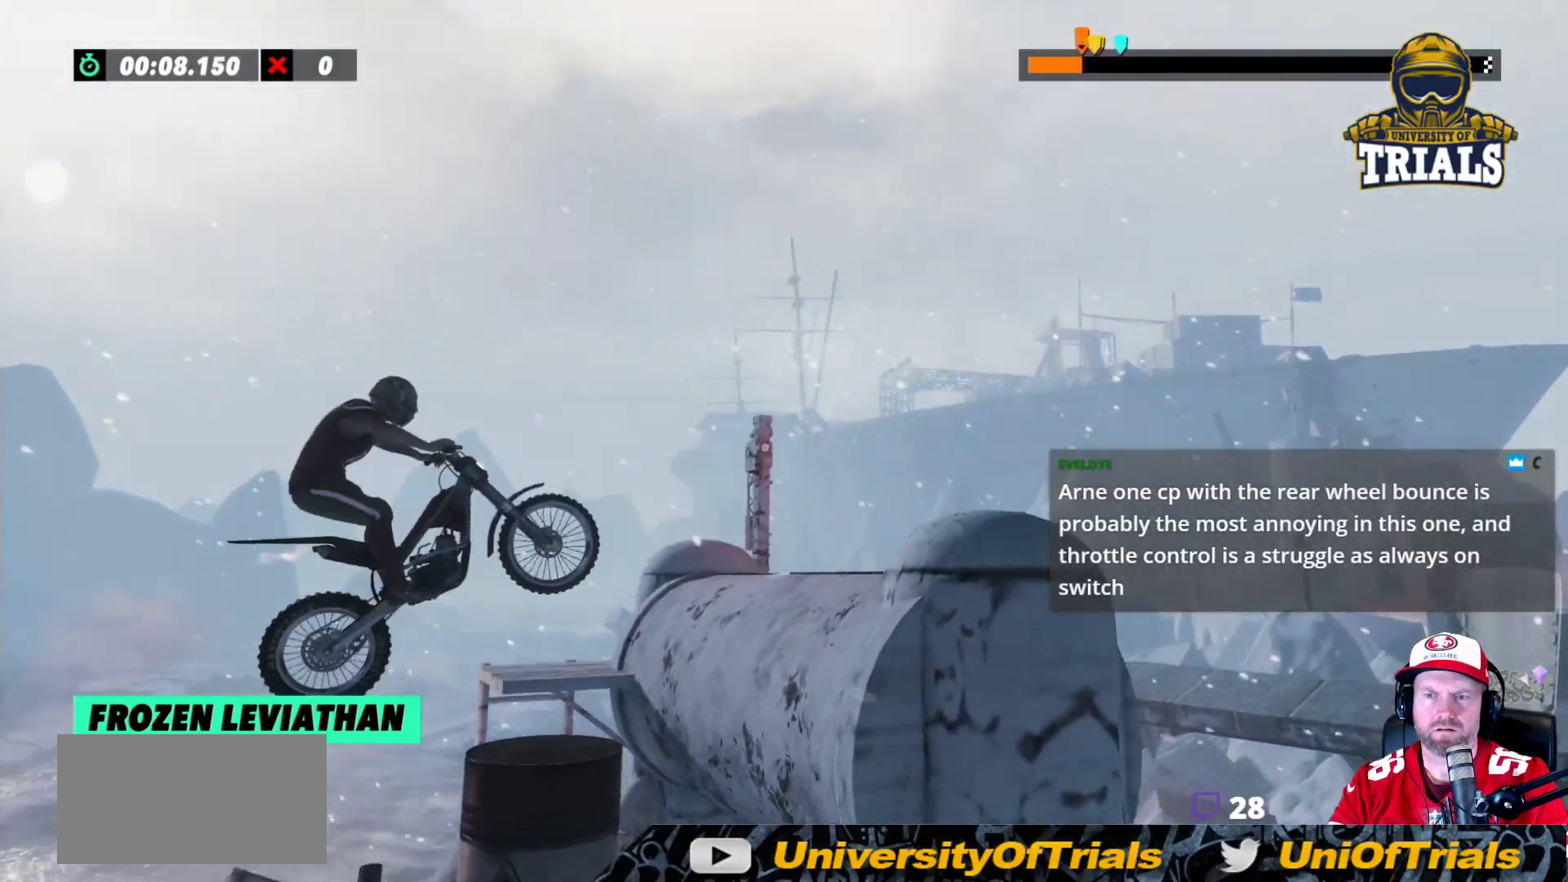
Gameplay with a controller (Xbox layout); each line is a JSON object with the inputs held at the frame after it. "events" lists button and stick changes between this image and that frame as [ms after this image, input, new state], when the widget could be followed in between. Not read: A B DPAD_DOWN DPAD_LEFT DPAD_RIGHT DPAD_UP L1 L3 R1 R3 SELECT START X Y right_stick.
{"buttons": ["R2"], "left_stick": "center", "events": [[50, "R2", "up"], [333, "R2", "down"], [383, "left_stick", "center"]]}
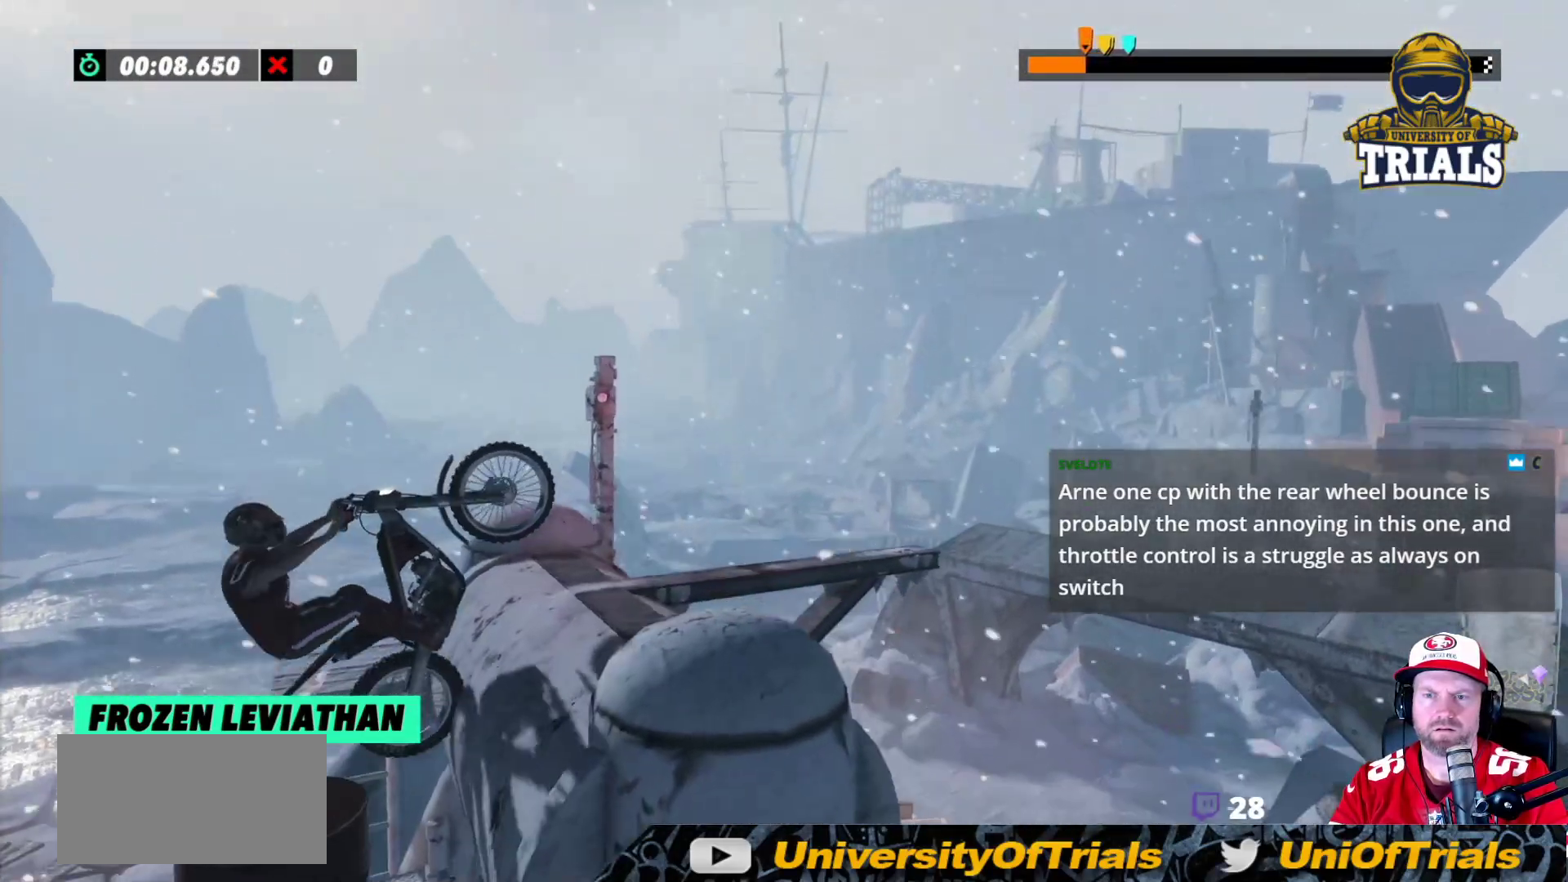
{"buttons": ["R2"], "left_stick": "center", "events": []}
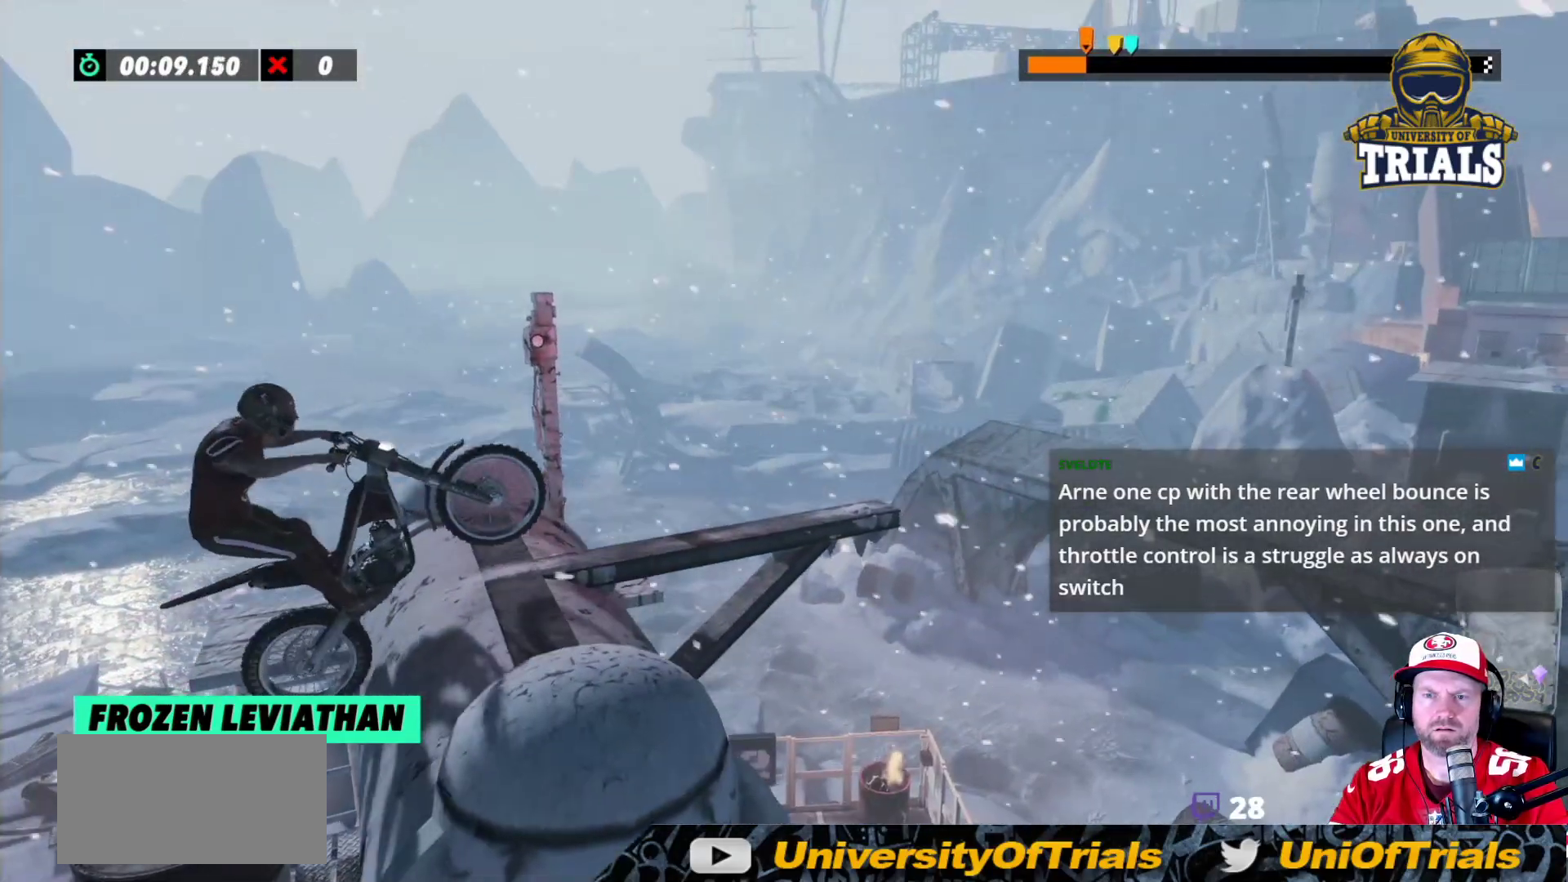
{"buttons": ["R2"], "left_stick": "center", "events": []}
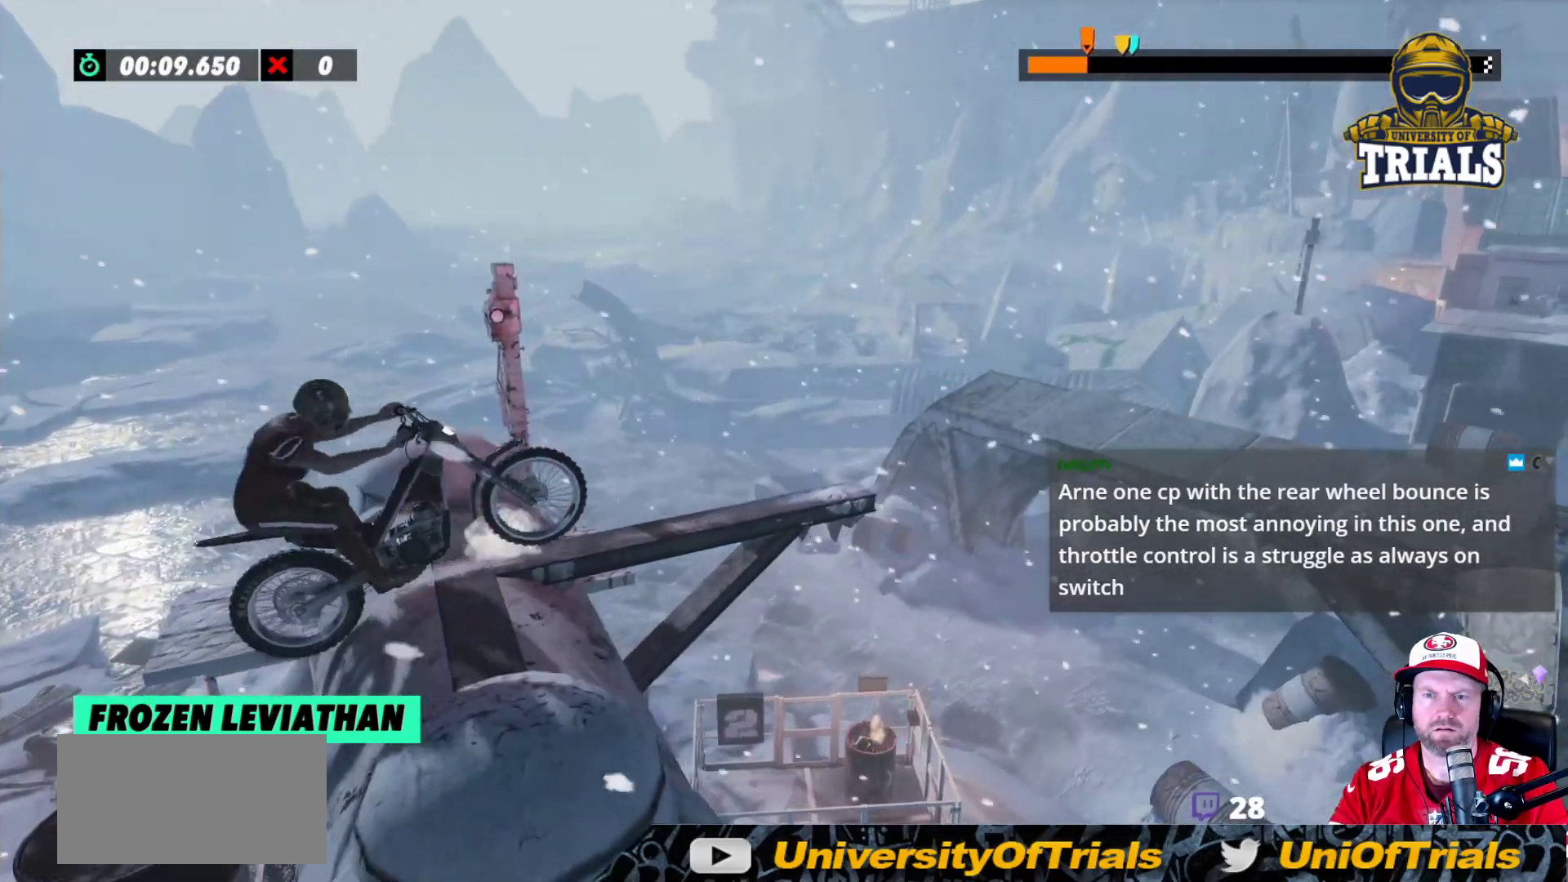
{"buttons": ["R2"], "left_stick": "center", "events": [[33, "R2", "up"], [67, "R2", "down"], [117, "R2", "up"], [433, "R2", "down"]]}
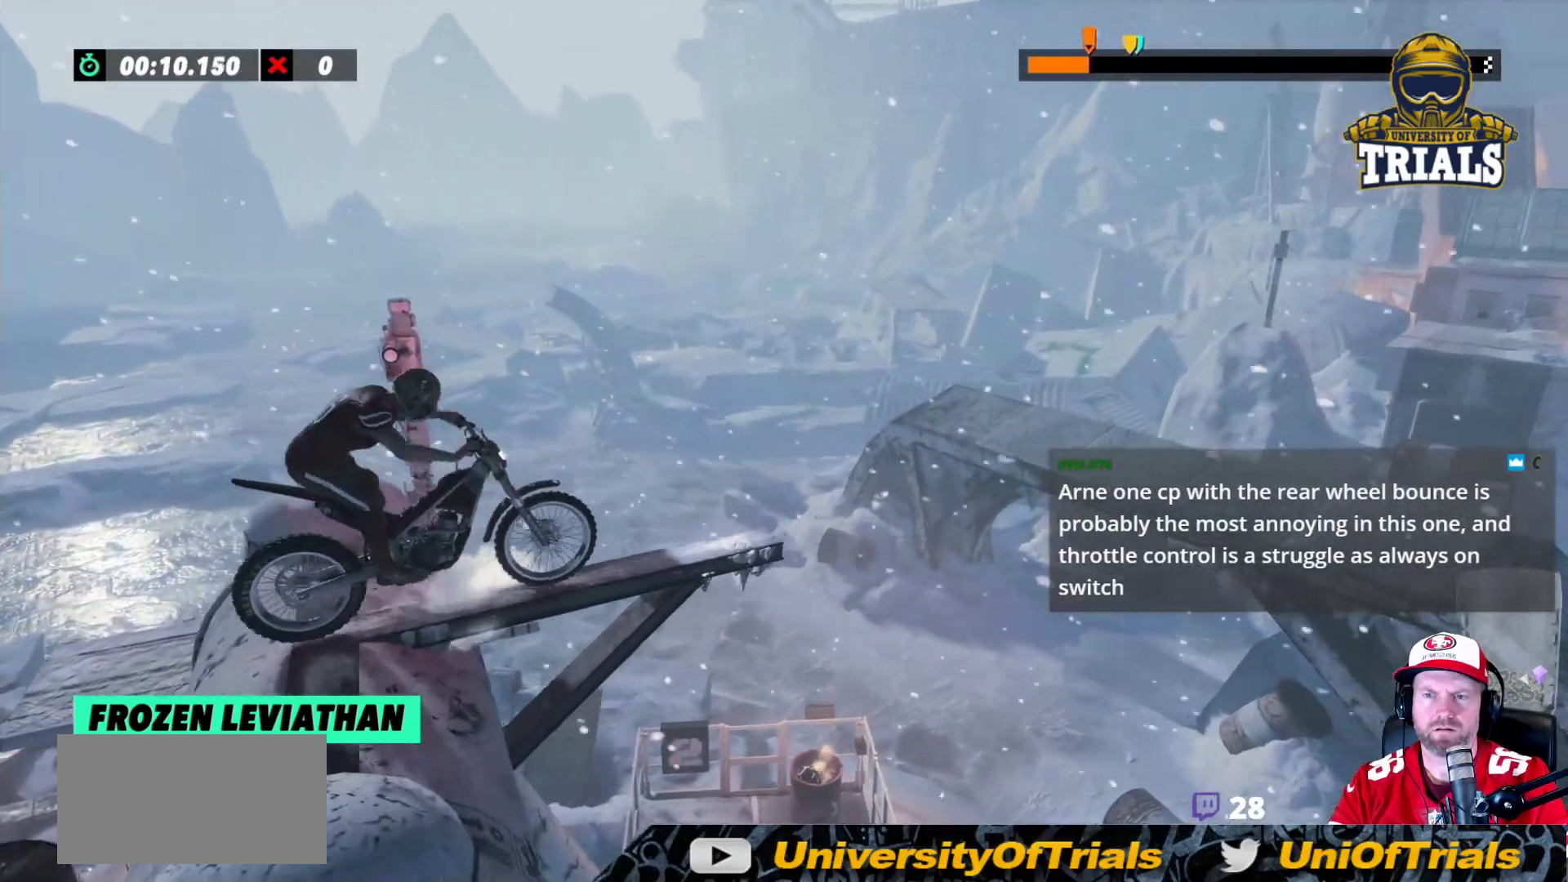
{"buttons": ["R2"], "left_stick": "right", "events": [[167, "left_stick", "left"], [317, "left_stick", "right"]]}
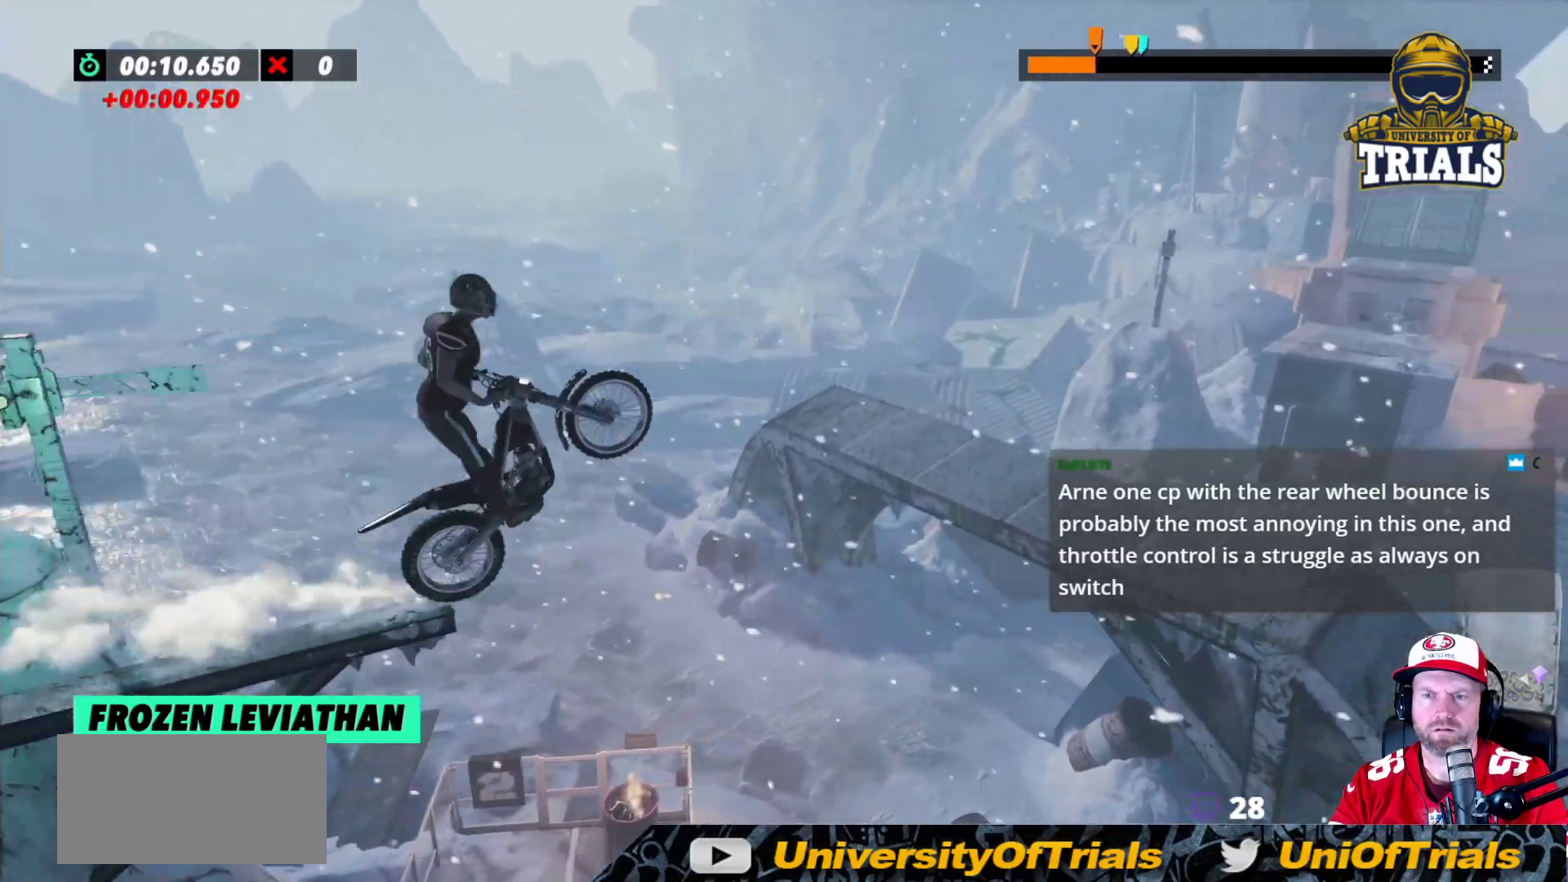
{"buttons": [], "left_stick": "center", "events": [[83, "left_stick", "center"], [133, "left_stick", "left"], [300, "R2", "up"], [333, "left_stick", "center"]]}
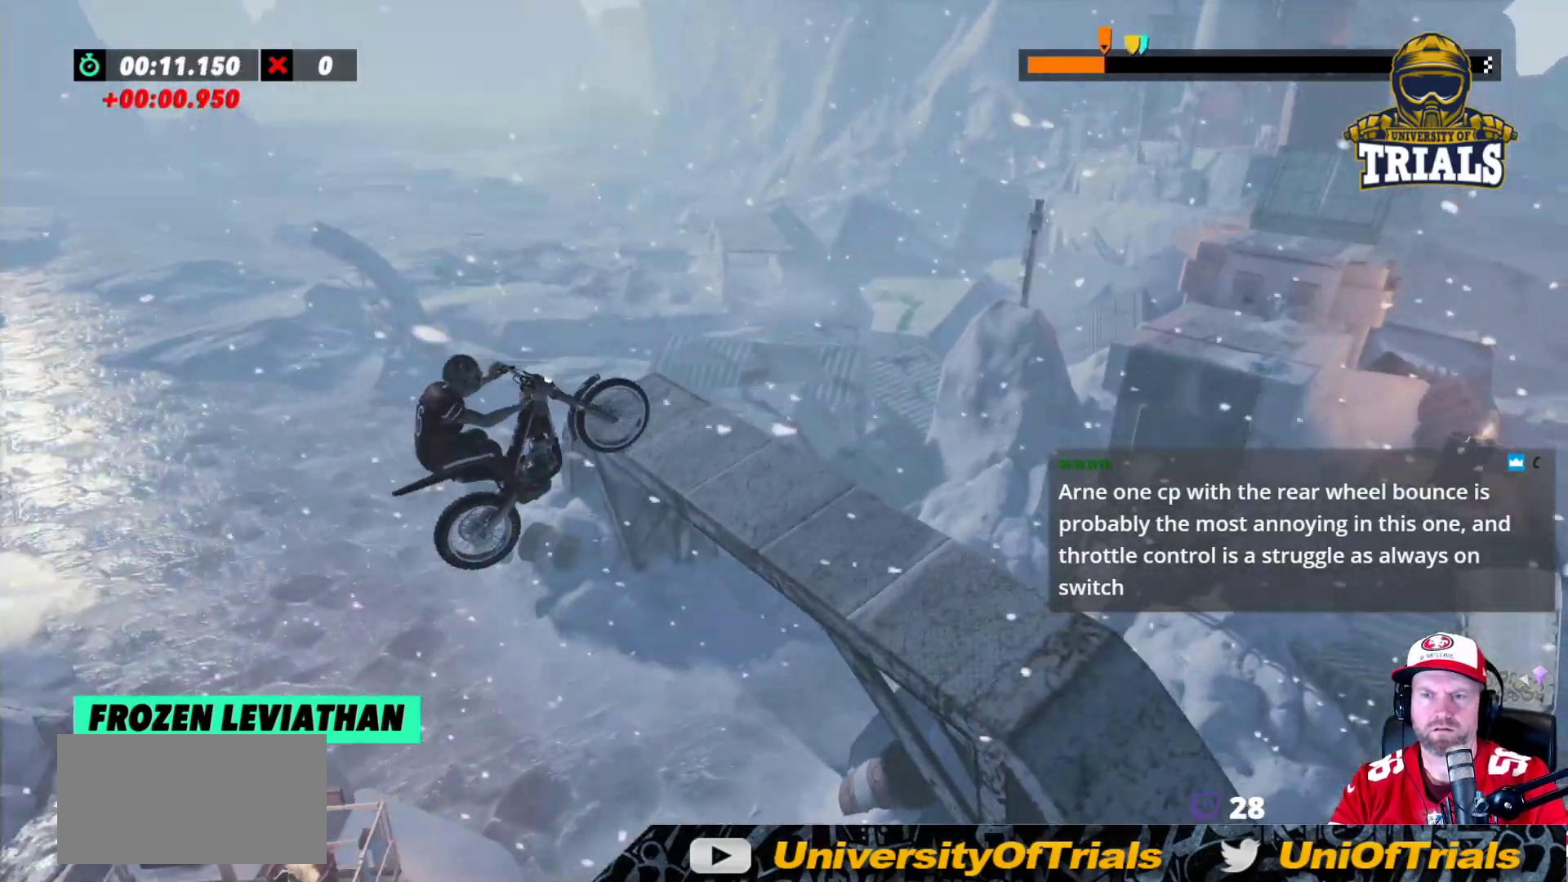
{"buttons": ["R2"], "left_stick": "left", "events": [[250, "R2", "down"], [250, "left_stick", "left"], [333, "left_stick", "center"], [417, "left_stick", "left"]]}
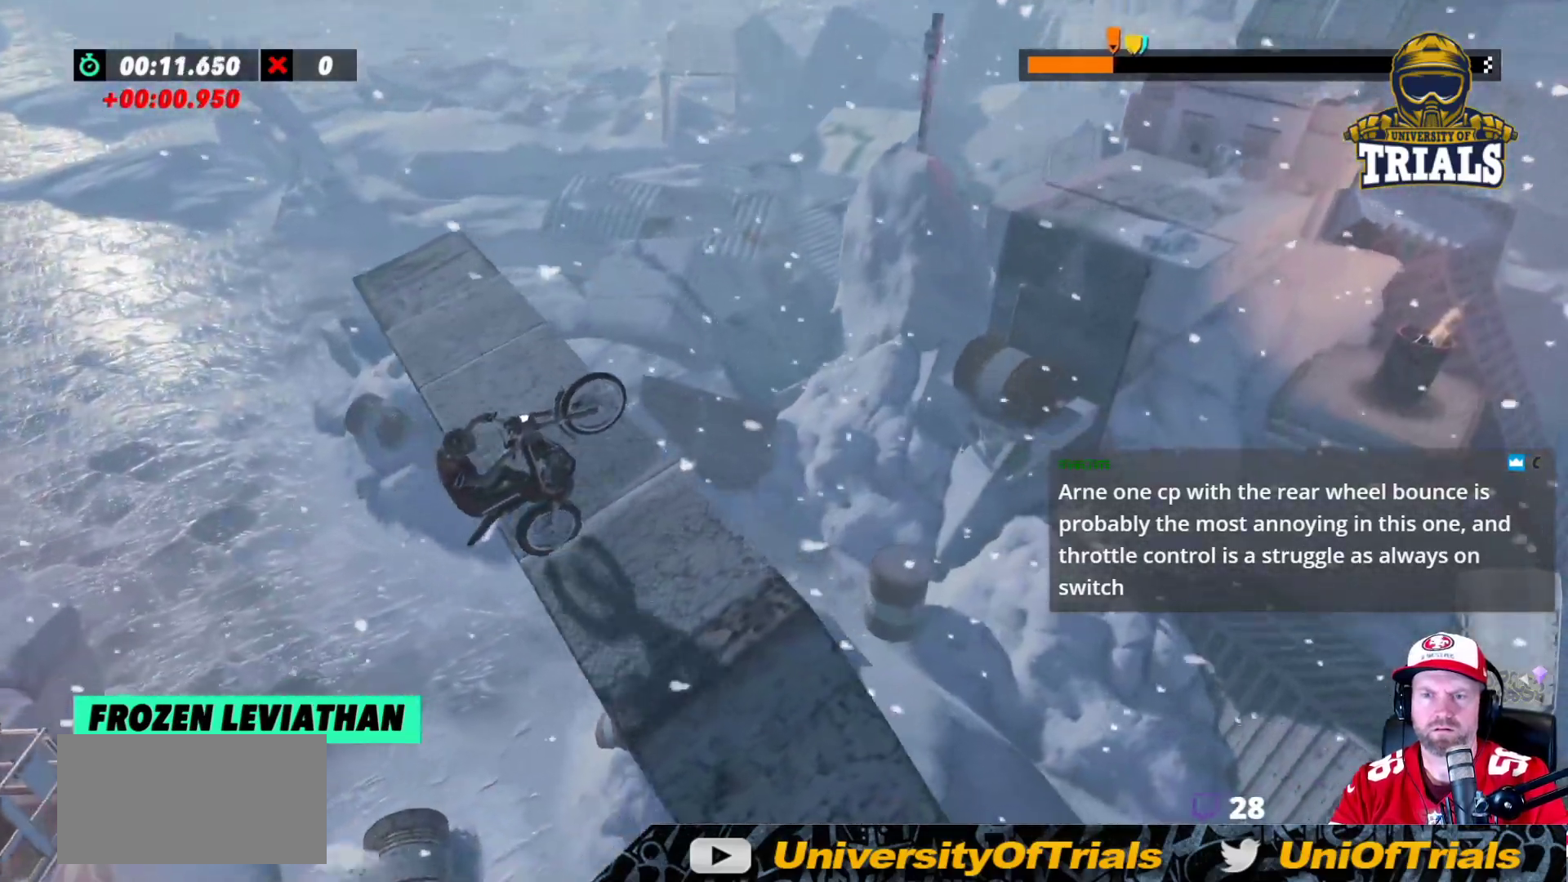
{"buttons": ["R2"], "left_stick": "center", "events": [[50, "left_stick", "right"], [483, "left_stick", "center"]]}
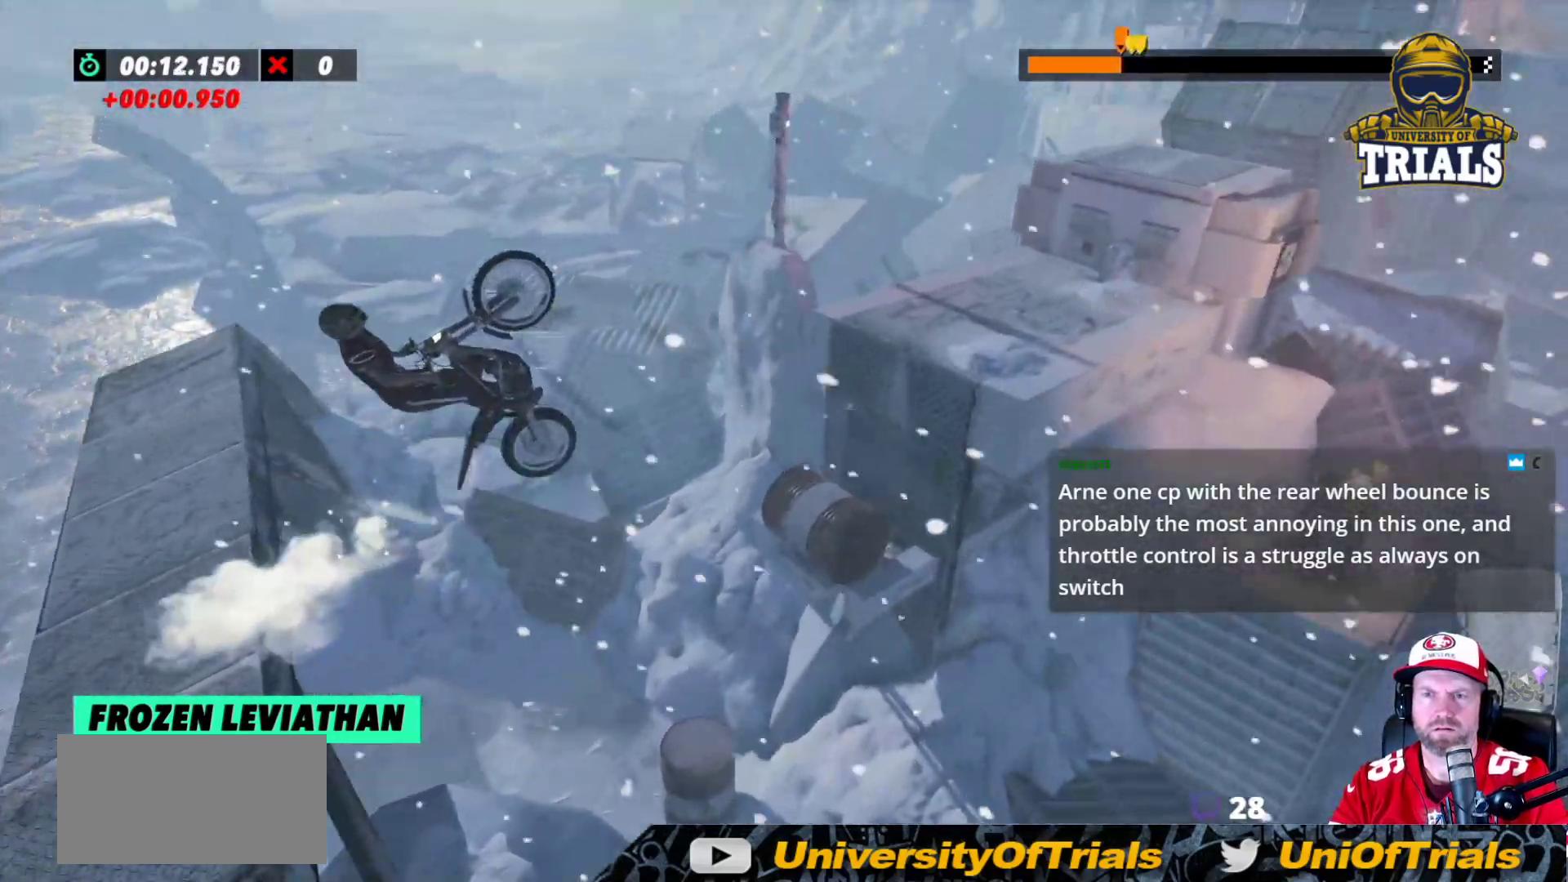
{"buttons": ["R2"], "left_stick": "center", "events": [[167, "left_stick", "left"], [233, "left_stick", "center"], [283, "left_stick", "right"], [483, "left_stick", "center"]]}
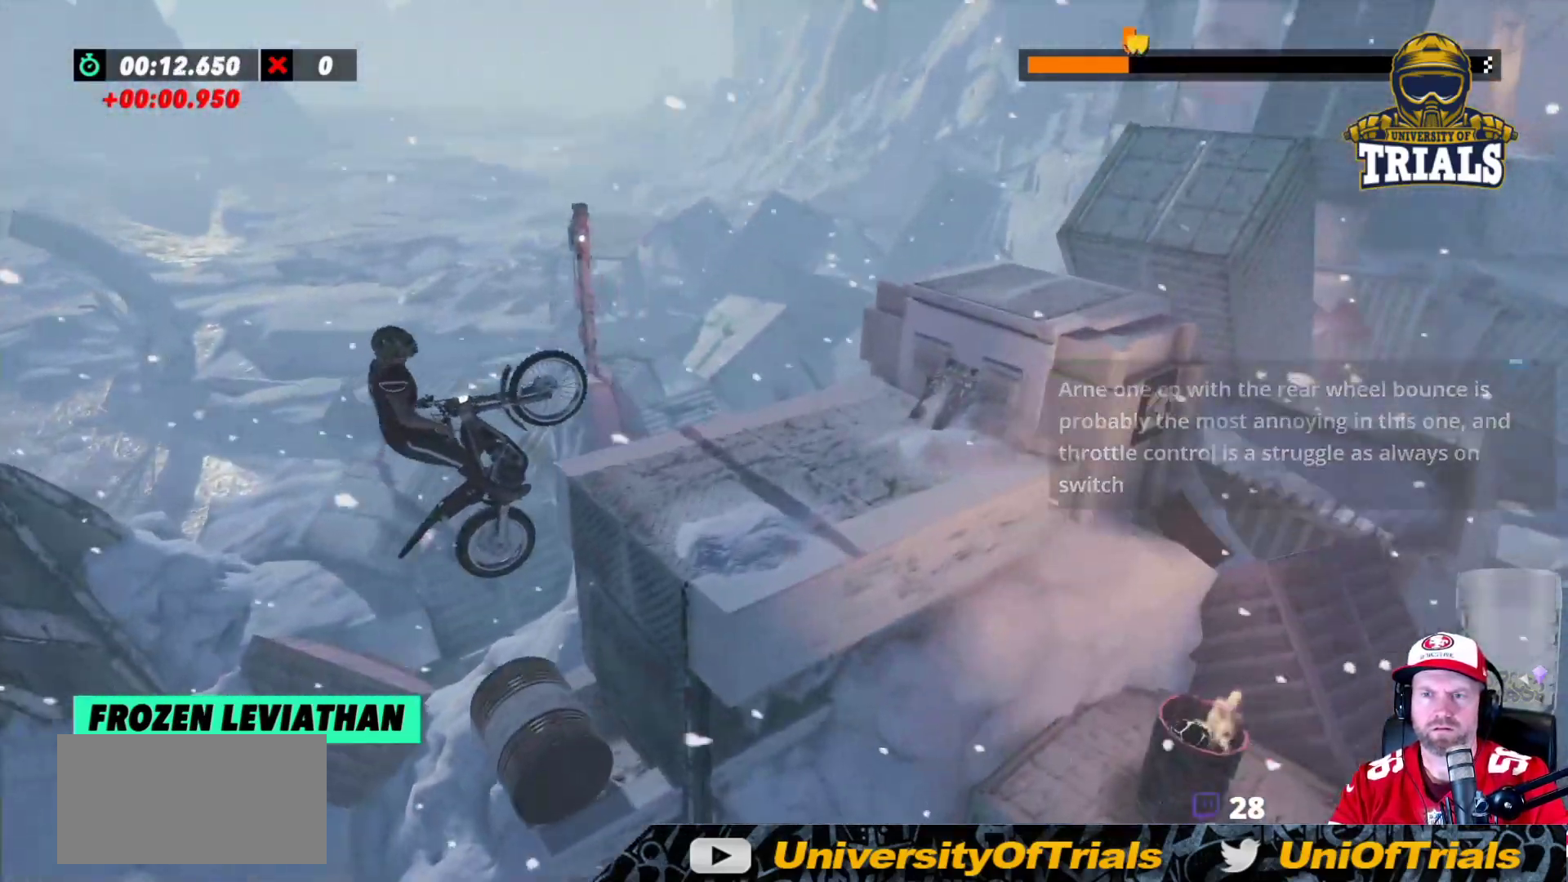
{"buttons": [], "left_stick": "left", "events": [[133, "left_stick", "left"], [283, "R2", "up"]]}
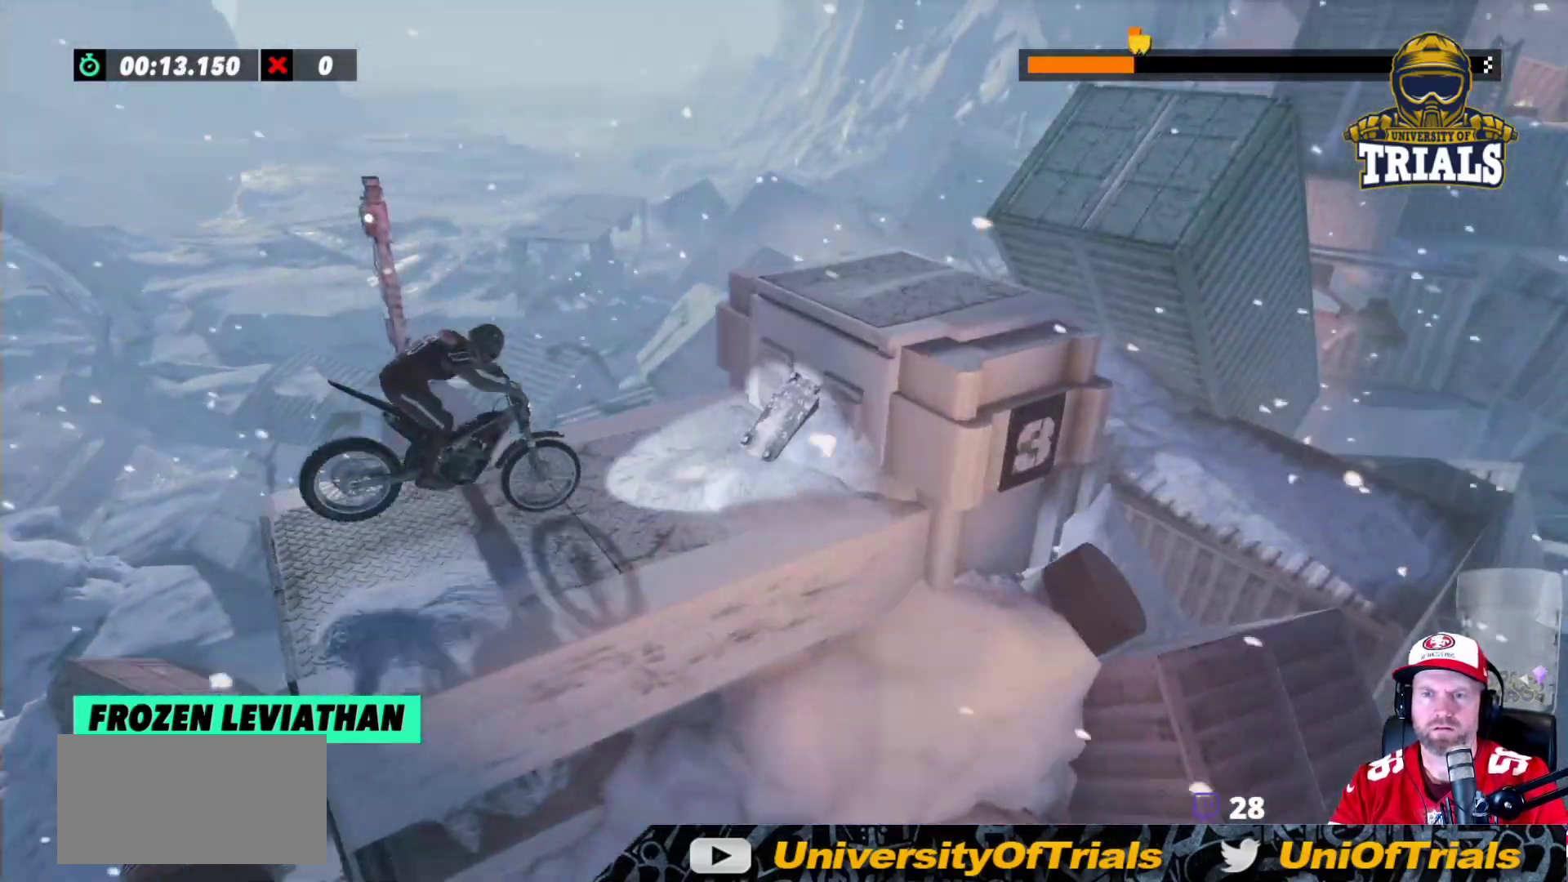
{"buttons": ["L2"], "left_stick": "left", "events": [[67, "L2", "down"]]}
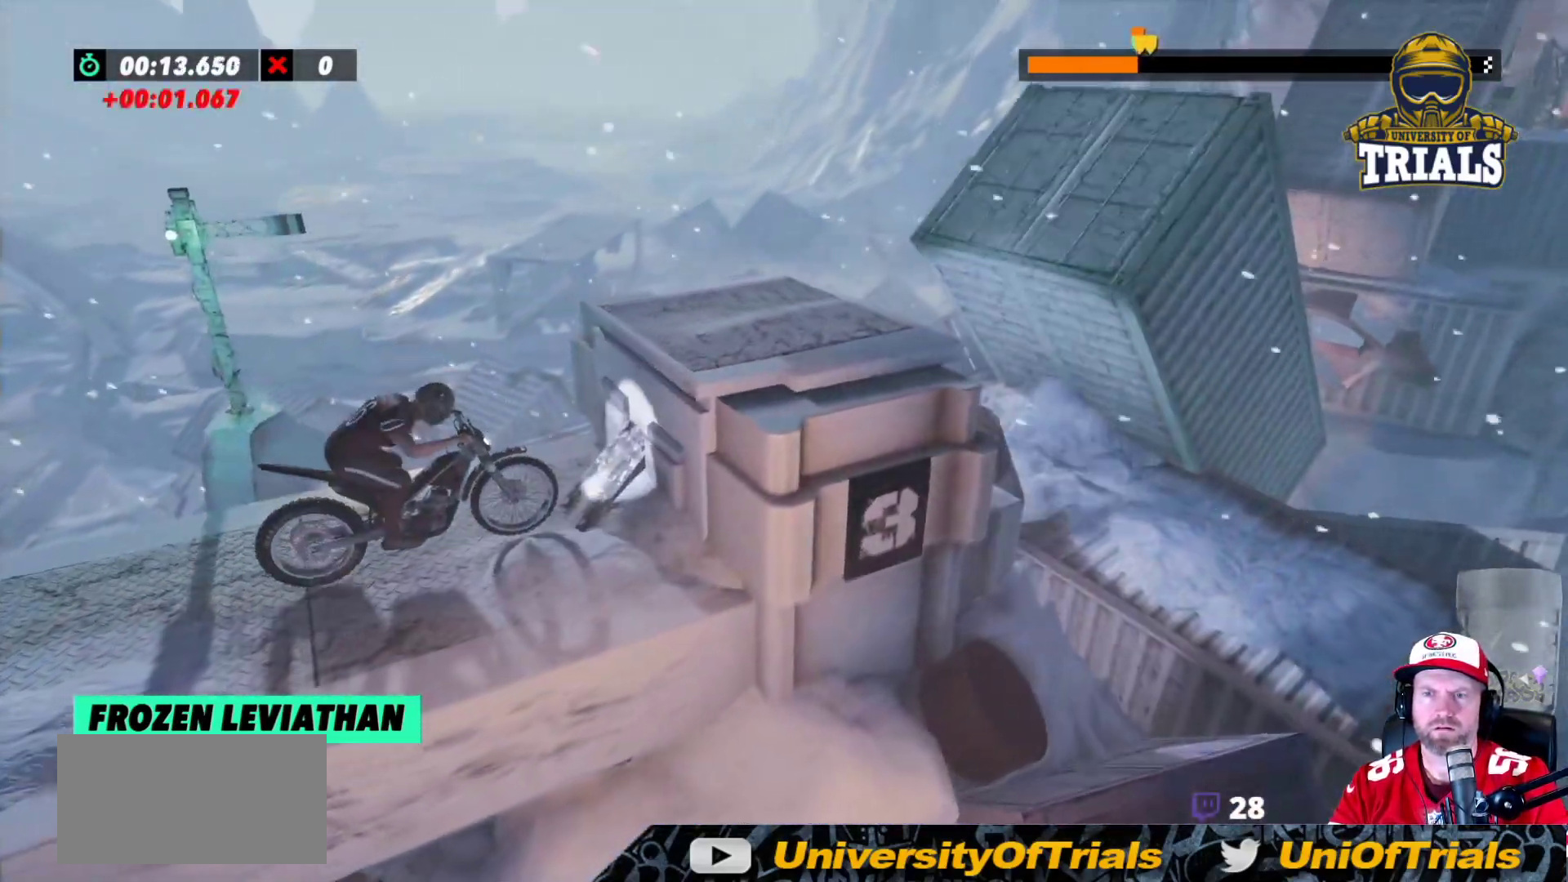
{"buttons": ["L2", "R2"], "left_stick": "center", "events": [[333, "left_stick", "center"], [500, "R2", "down"]]}
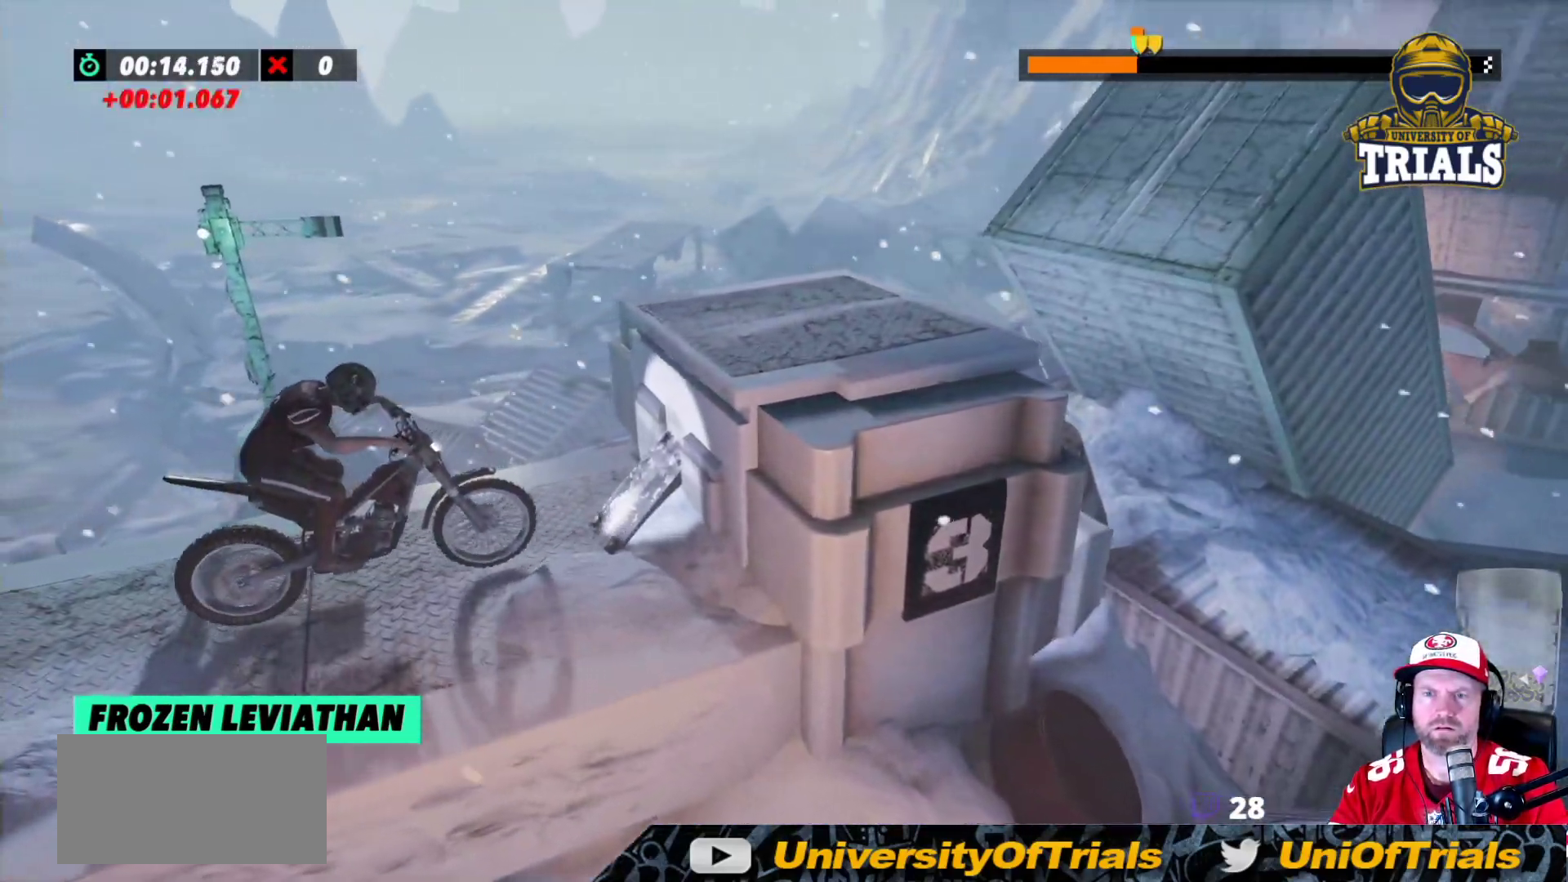
{"buttons": ["R2"], "left_stick": "right", "events": [[17, "L2", "up"], [33, "left_stick", "left"], [300, "left_stick", "right"]]}
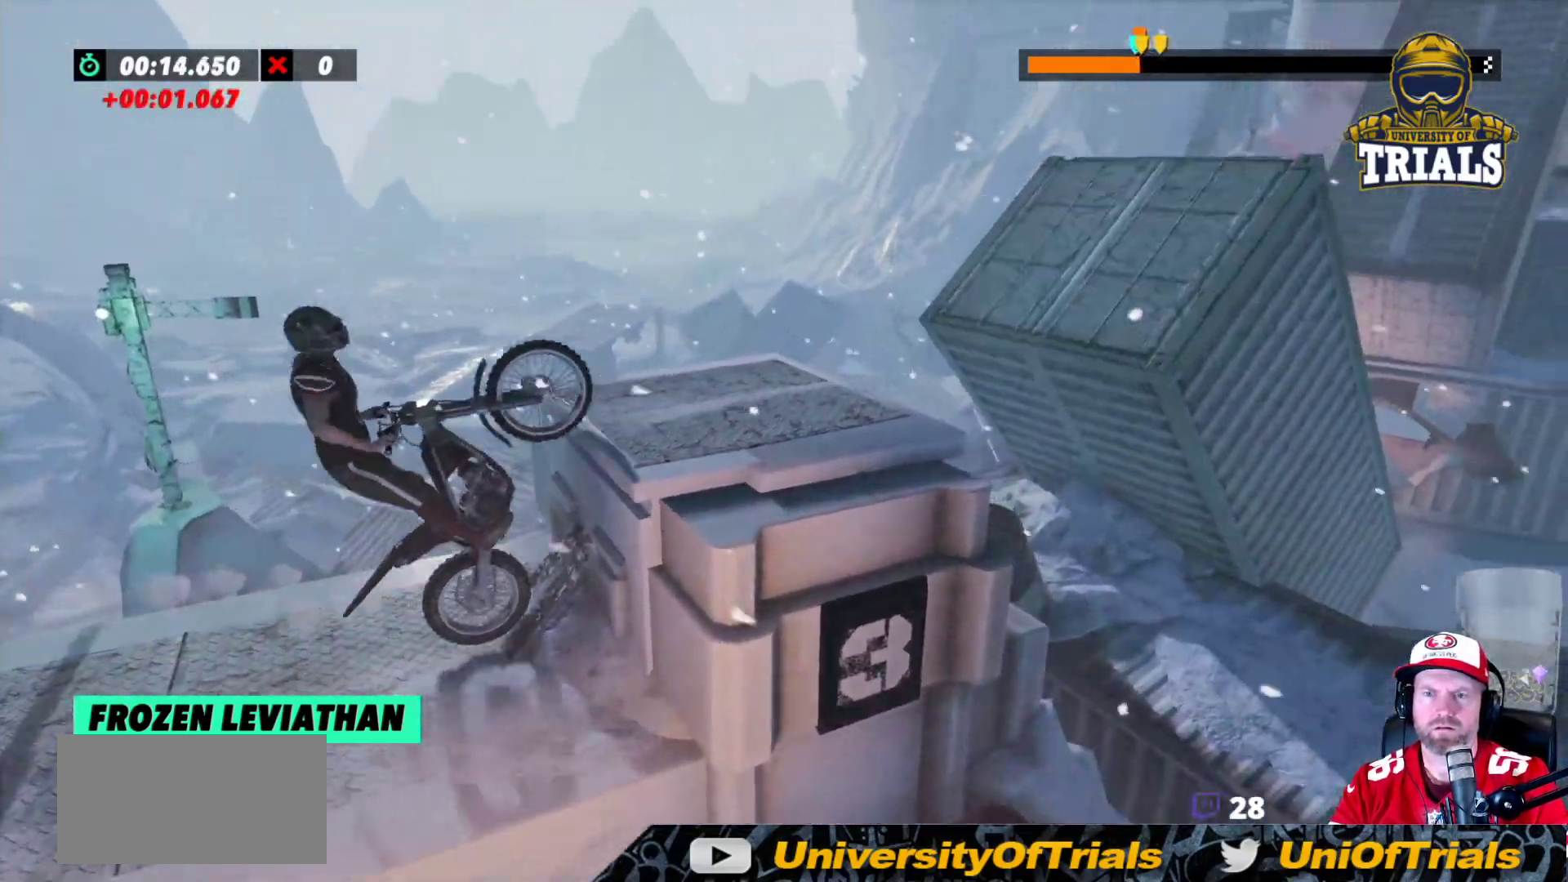
{"buttons": [], "left_stick": "center", "events": [[67, "left_stick", "left"], [233, "R2", "up"], [317, "left_stick", "center"]]}
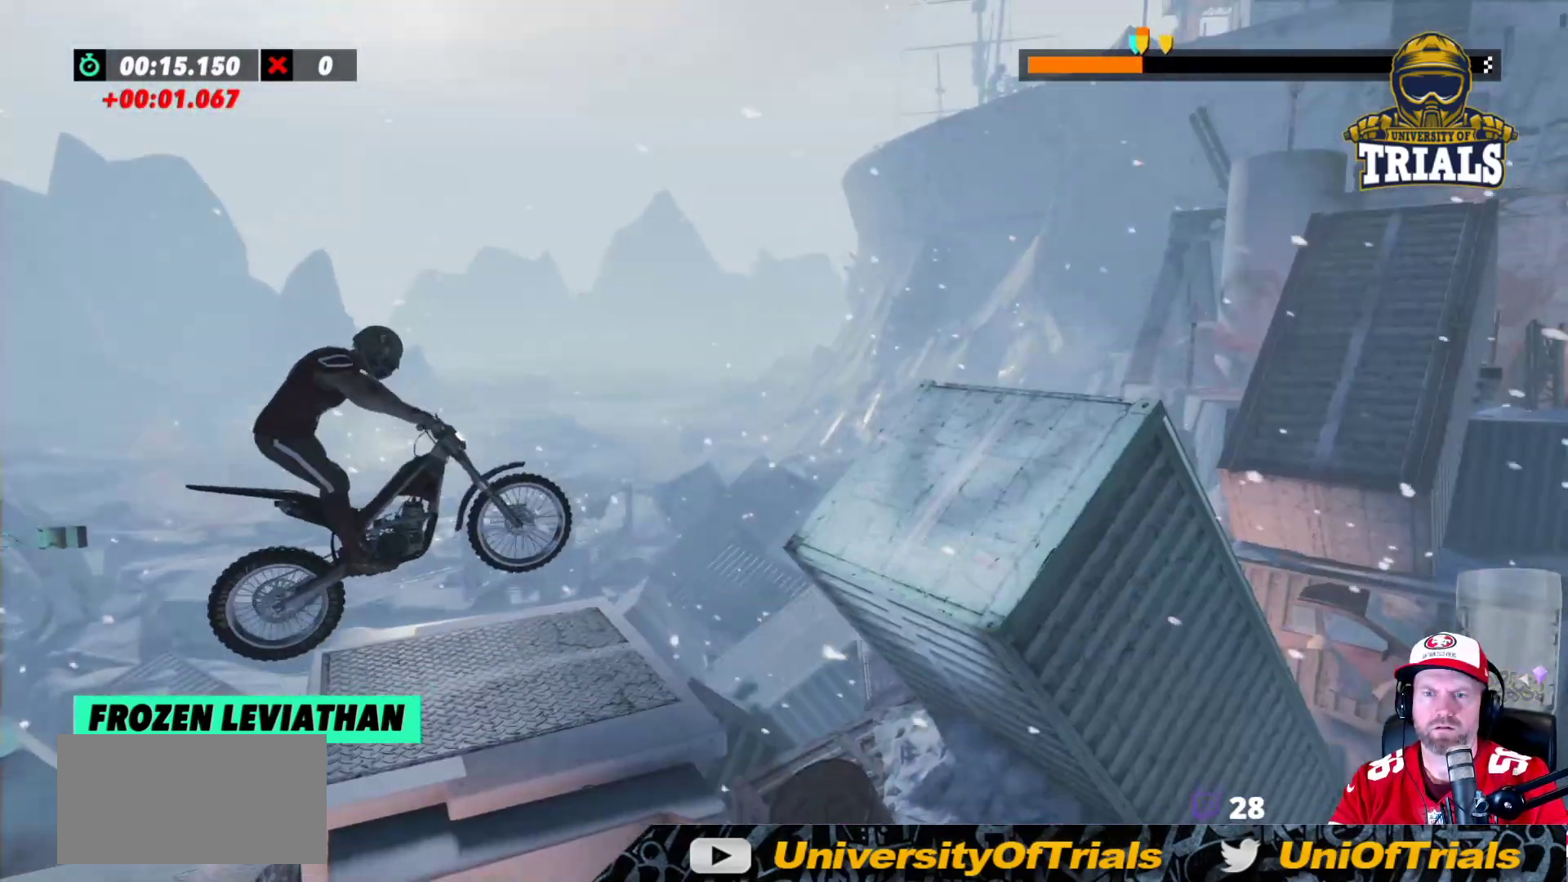
{"buttons": ["R2"], "left_stick": "left", "events": [[83, "left_stick", "left"], [383, "R2", "down"]]}
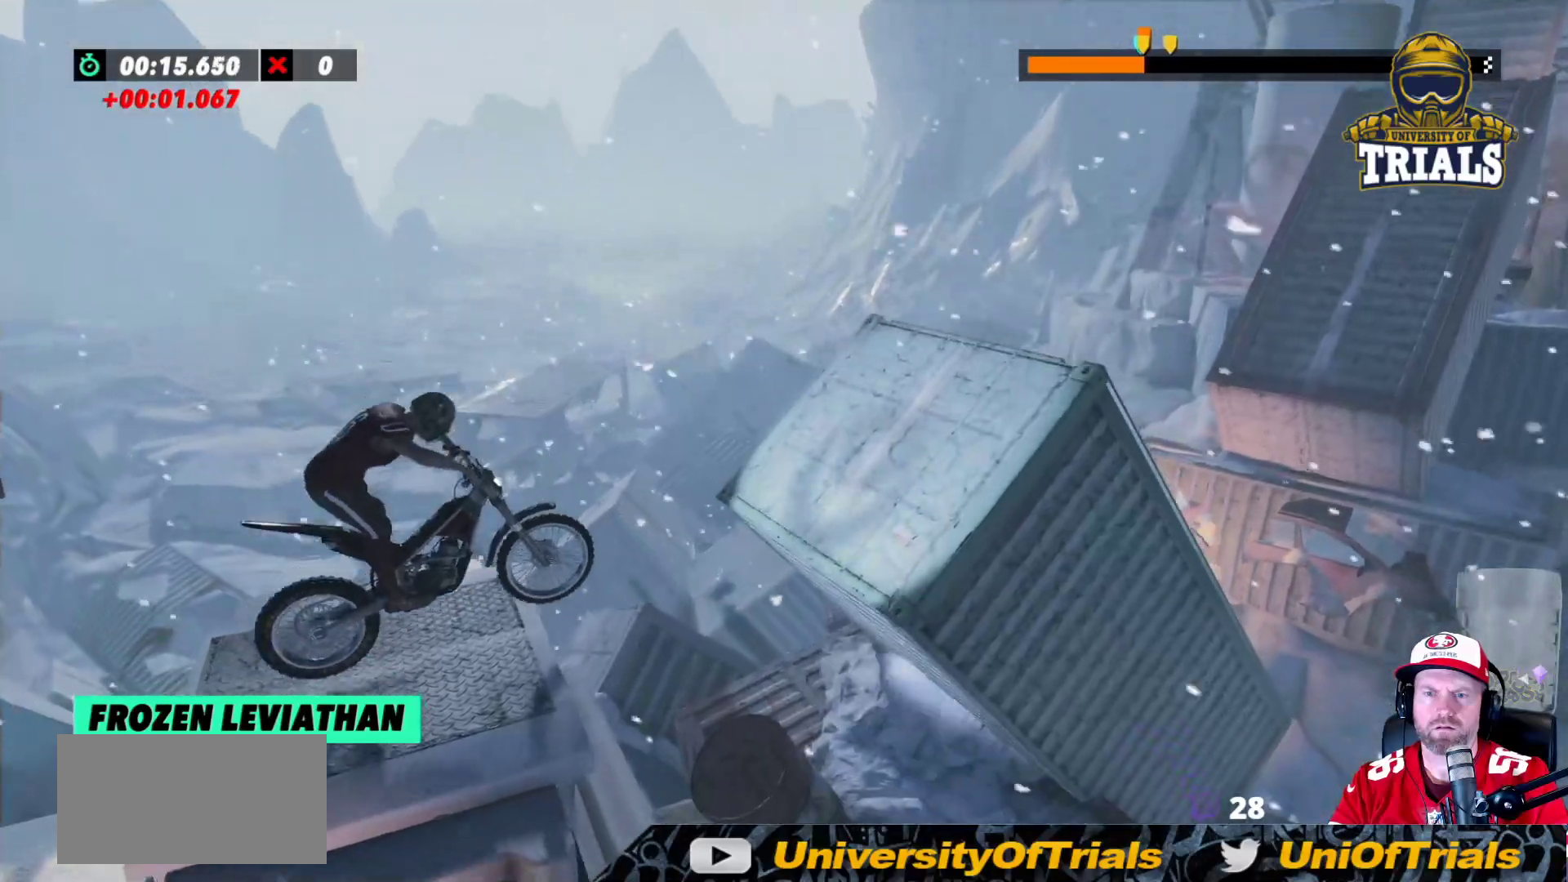
{"buttons": ["R2"], "left_stick": "left", "events": [[167, "left_stick", "right"], [267, "left_stick", "left"]]}
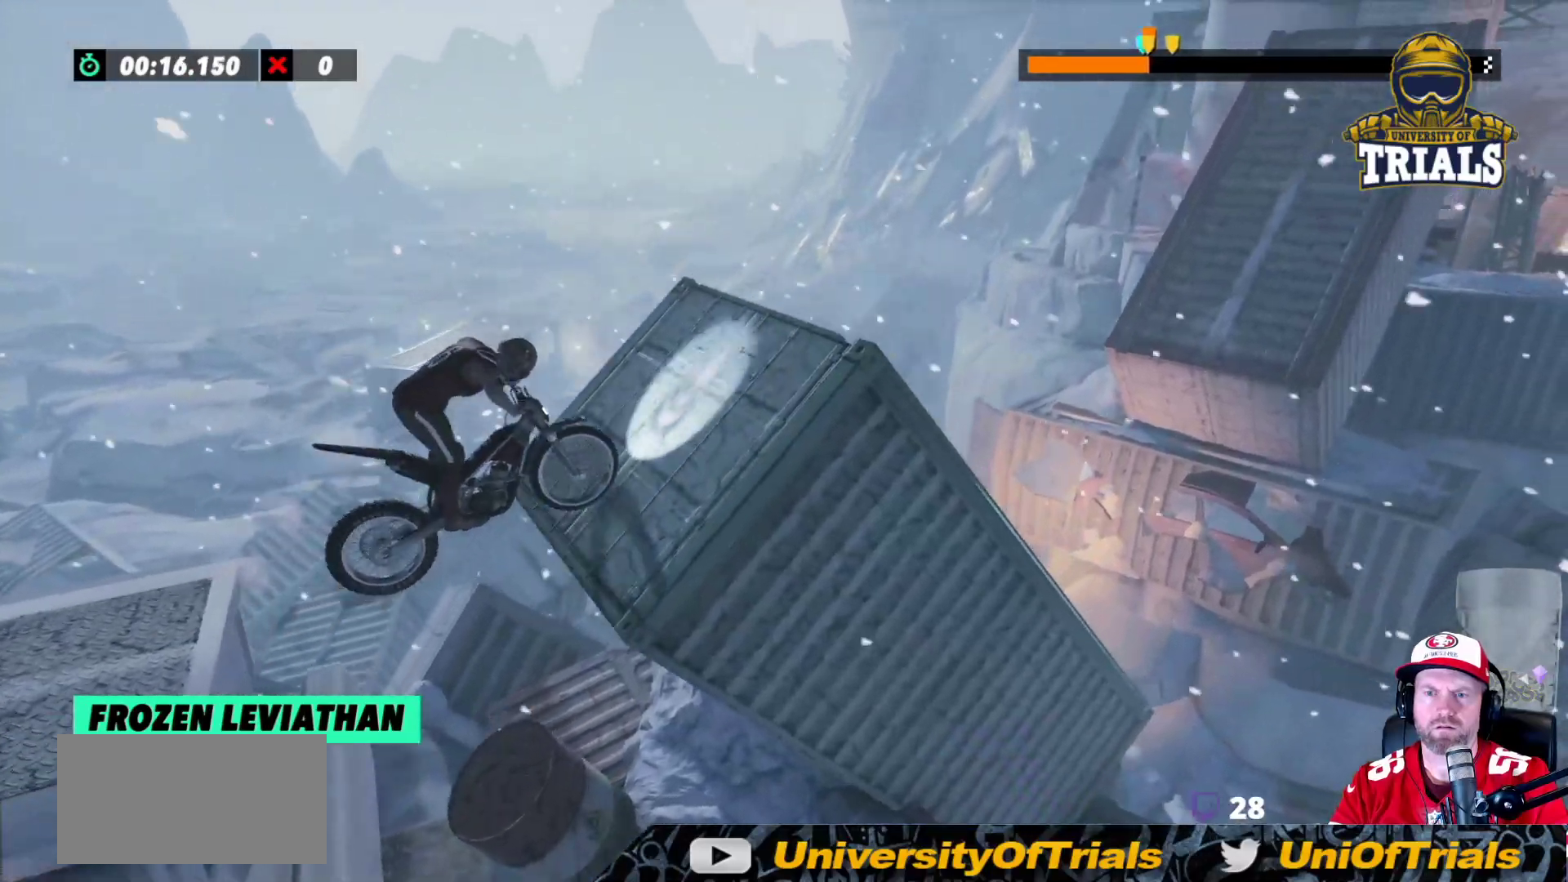
{"buttons": ["L2"], "left_stick": "left", "events": [[183, "left_stick", "center"], [217, "R2", "up"], [233, "left_stick", "right"], [383, "L2", "down"], [450, "left_stick", "left"]]}
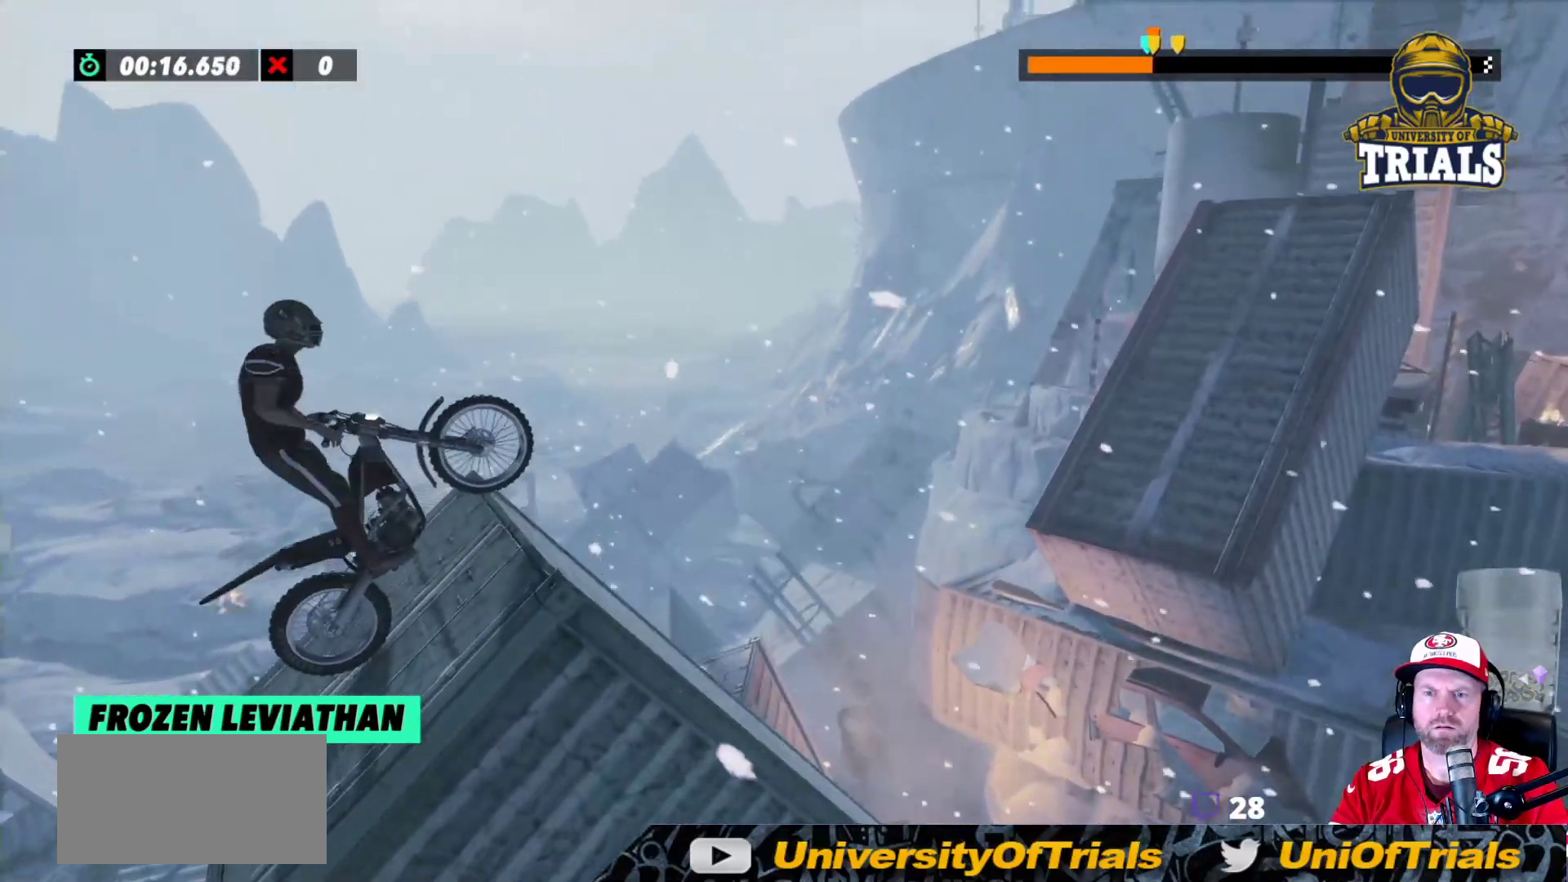
{"buttons": ["L2"], "left_stick": "left", "events": []}
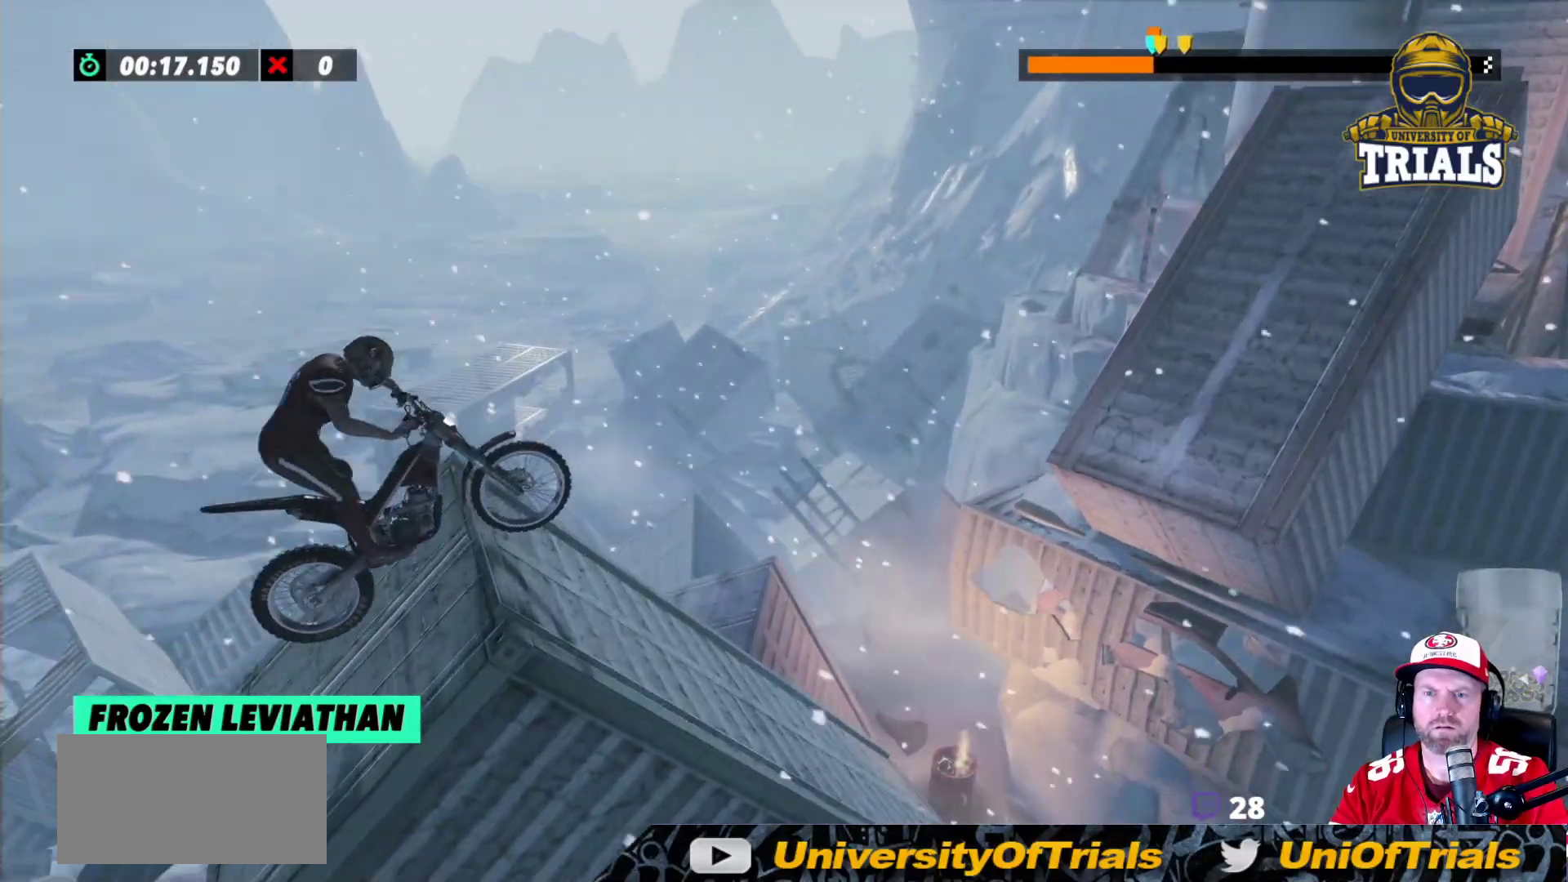
{"buttons": [], "left_stick": "center", "events": [[100, "left_stick", "center"], [217, "left_stick", "right"], [333, "left_stick", "center"], [383, "L2", "up"]]}
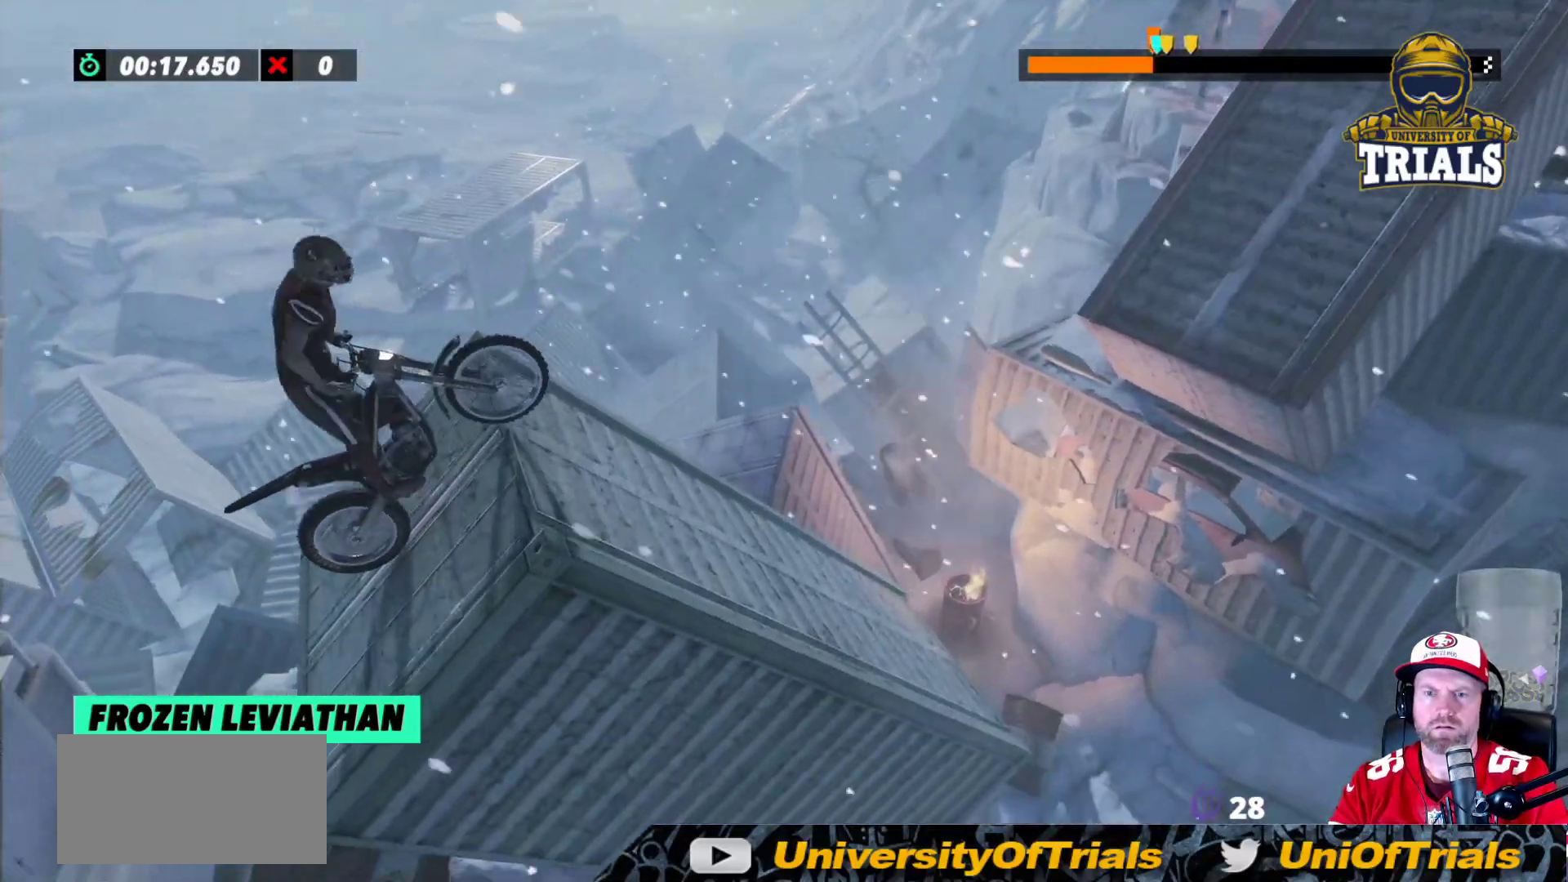
{"buttons": ["R2"], "left_stick": "left", "events": [[333, "R2", "down"], [333, "left_stick", "left"]]}
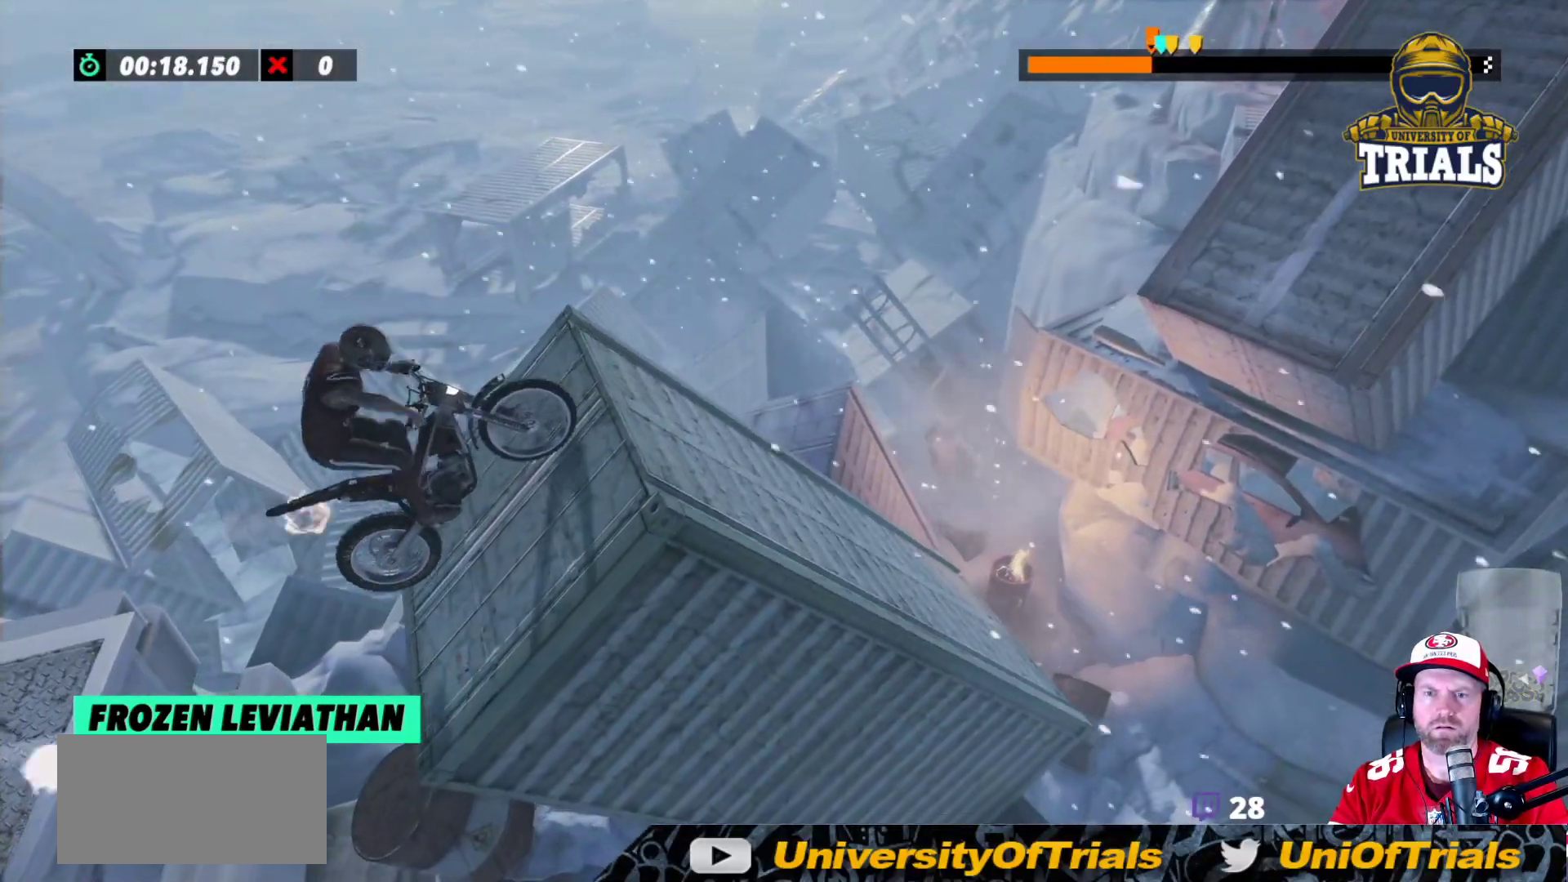
{"buttons": ["R2"], "left_stick": "left", "events": [[233, "left_stick", "right"], [383, "left_stick", "left"]]}
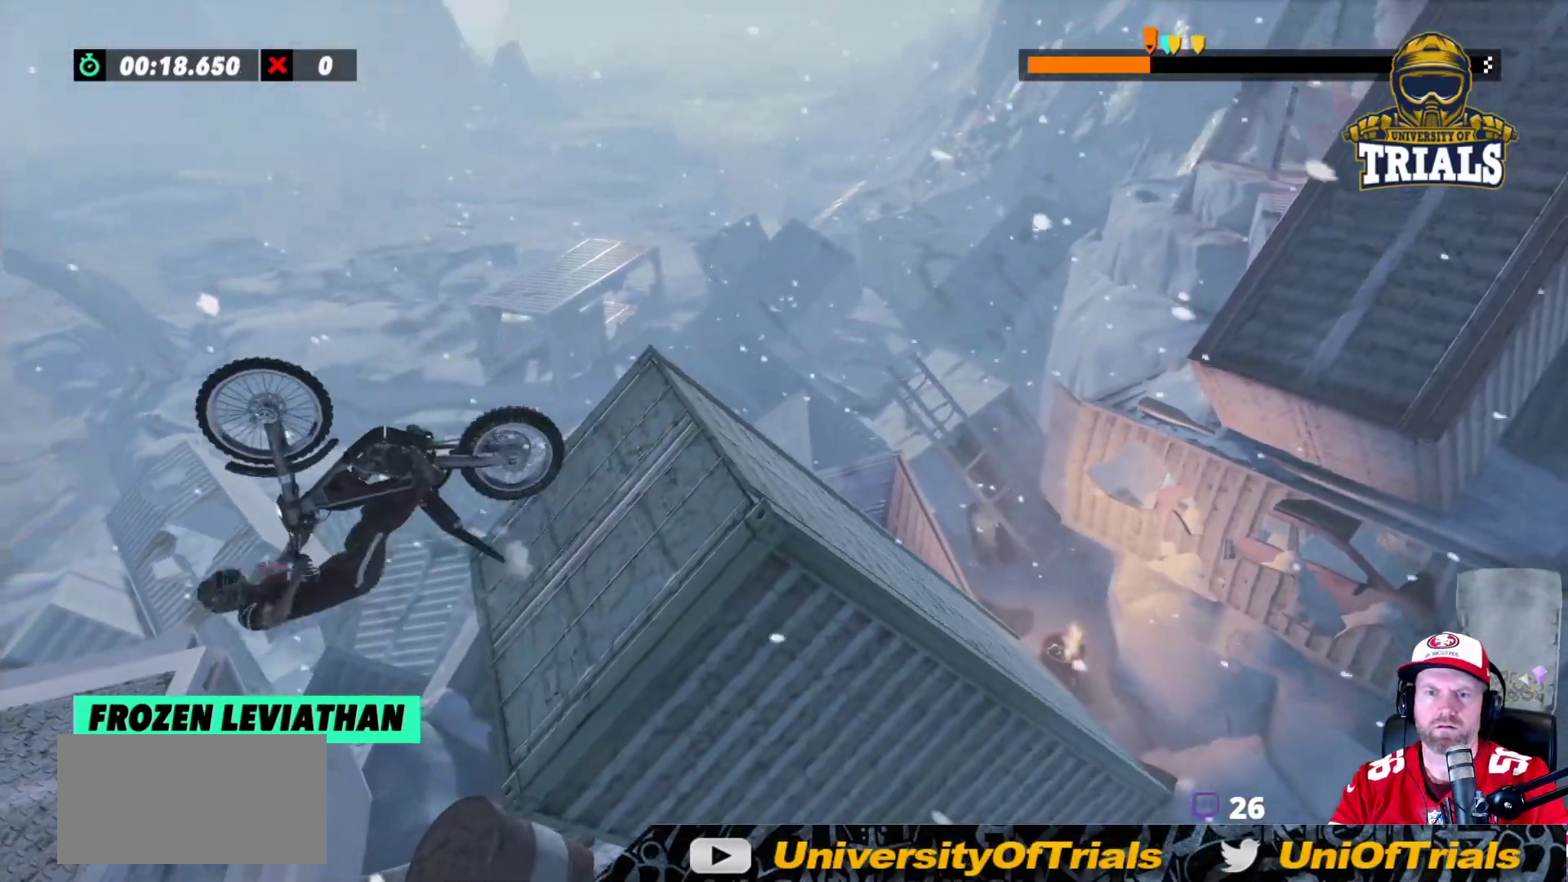
{"buttons": ["L2"], "left_stick": "left", "events": [[300, "L2", "down"], [333, "R2", "up"]]}
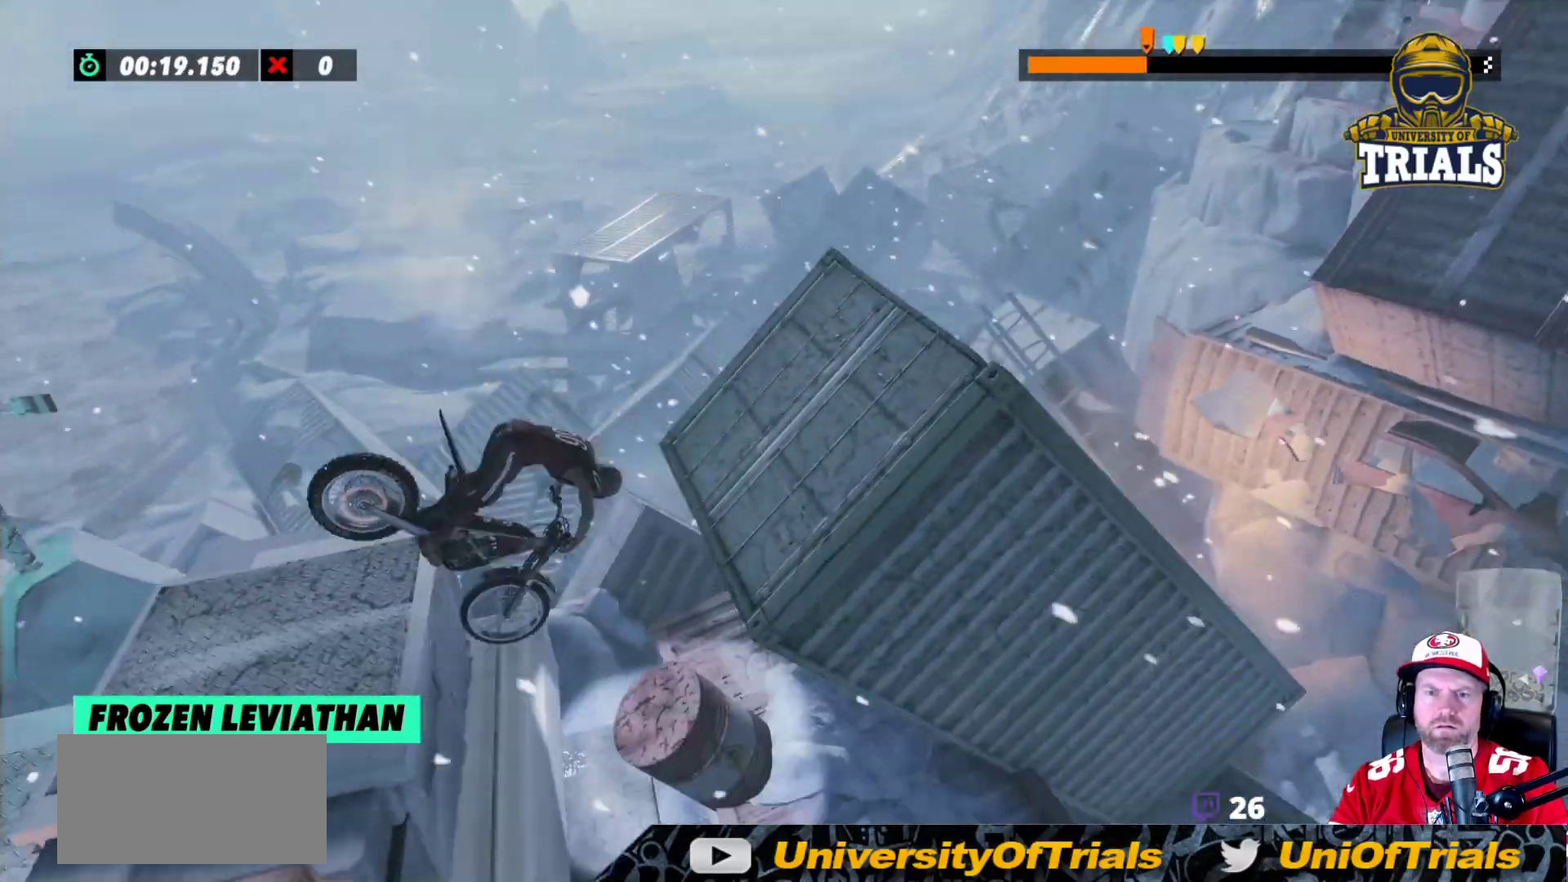
{"buttons": ["L2"], "left_stick": "left", "events": []}
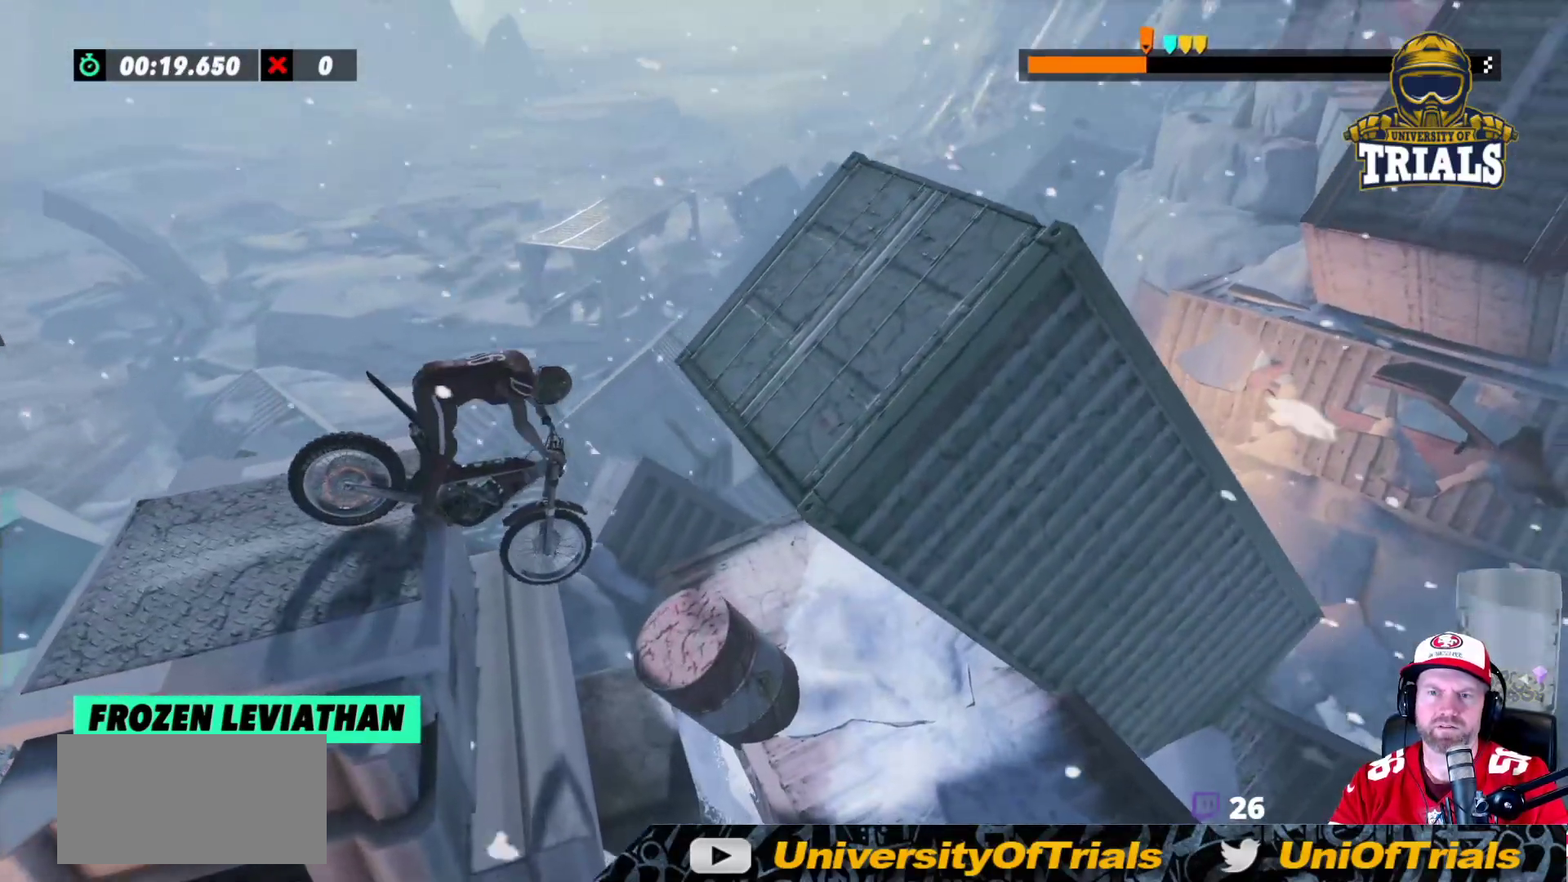
{"buttons": ["L2"], "left_stick": "left", "events": []}
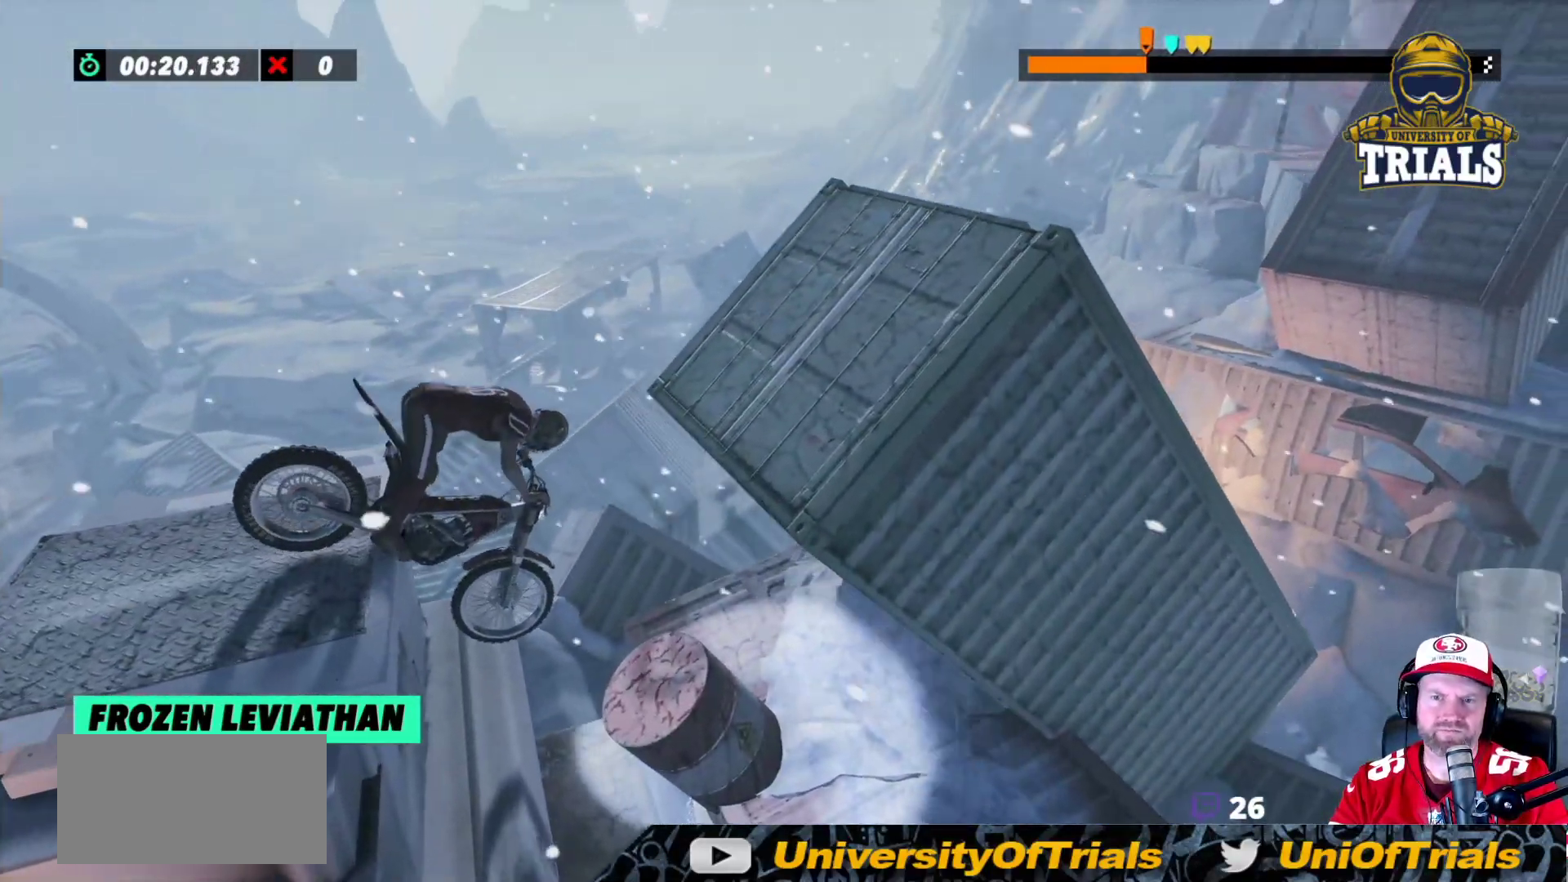
{"buttons": [], "left_stick": "center", "events": [[233, "L2", "up"], [267, "left_stick", "center"]]}
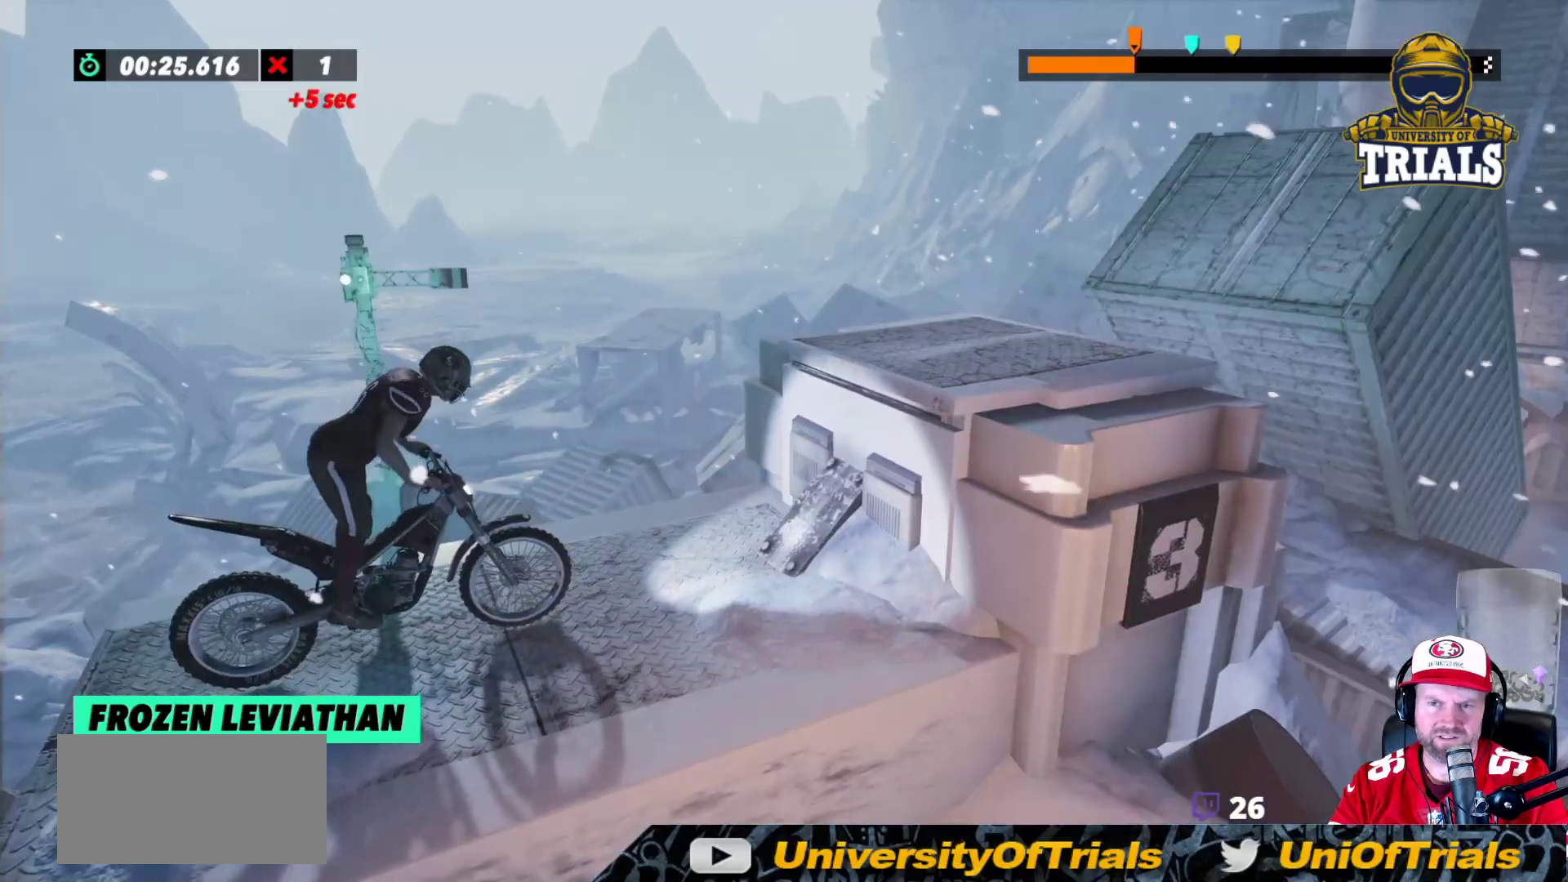
{"buttons": ["R2"], "left_stick": "left", "events": [[100, "R2", "down"], [167, "left_stick", "left"], [317, "left_stick", "right"], [450, "left_stick", "left"]]}
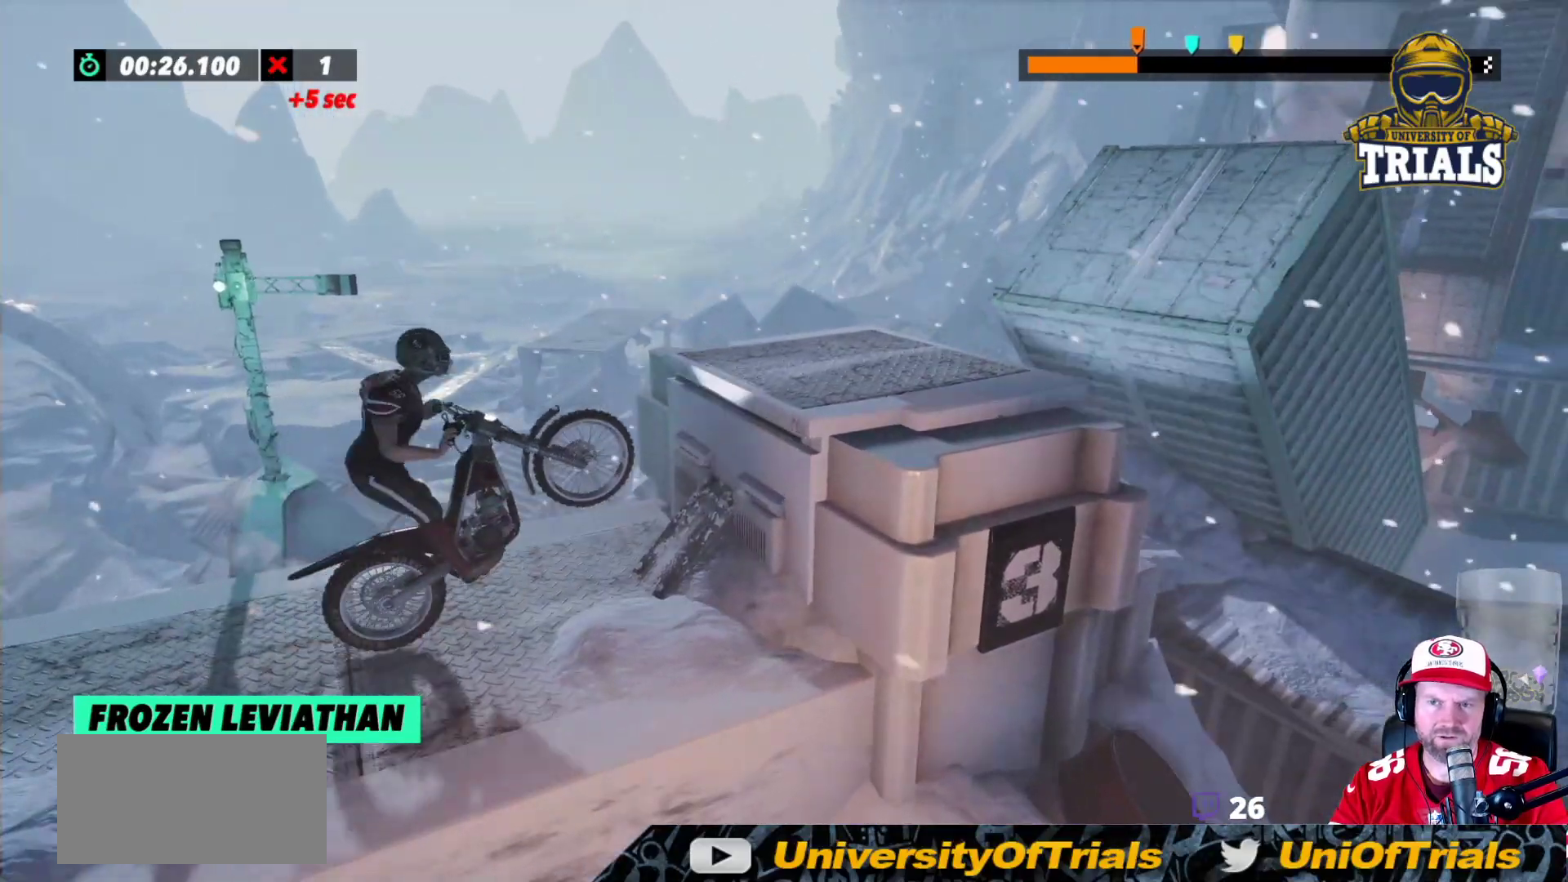
{"buttons": ["R2"], "left_stick": "left", "events": [[133, "R2", "up"], [150, "left_stick", "right"], [183, "R2", "down"], [333, "R2", "up"], [383, "left_stick", "left"], [450, "R2", "down"]]}
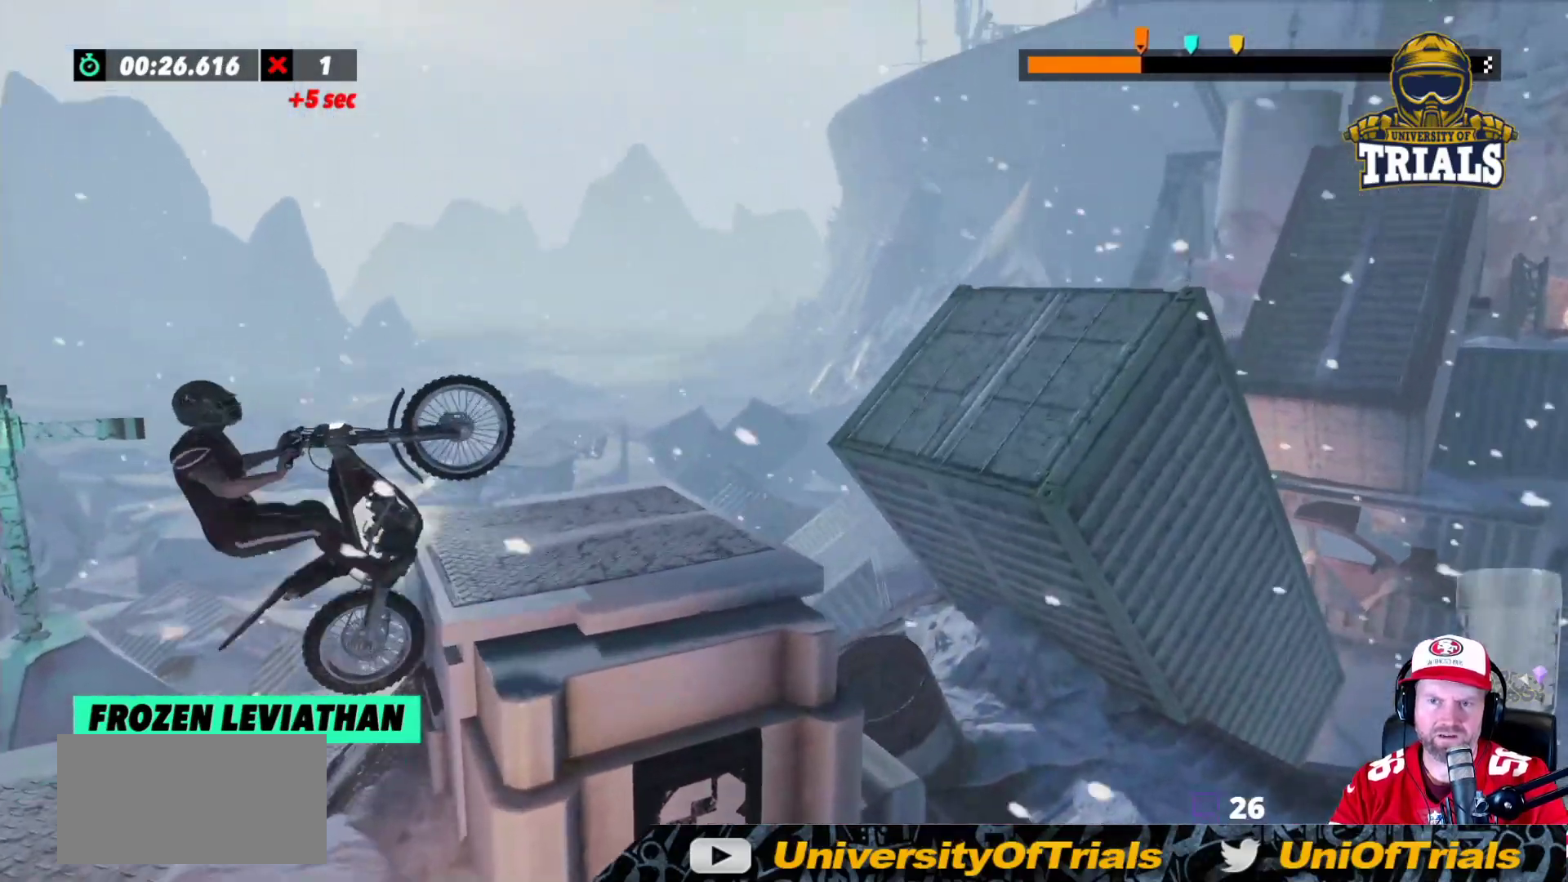
{"buttons": ["R2"], "left_stick": "right", "events": [[50, "left_stick", "right"]]}
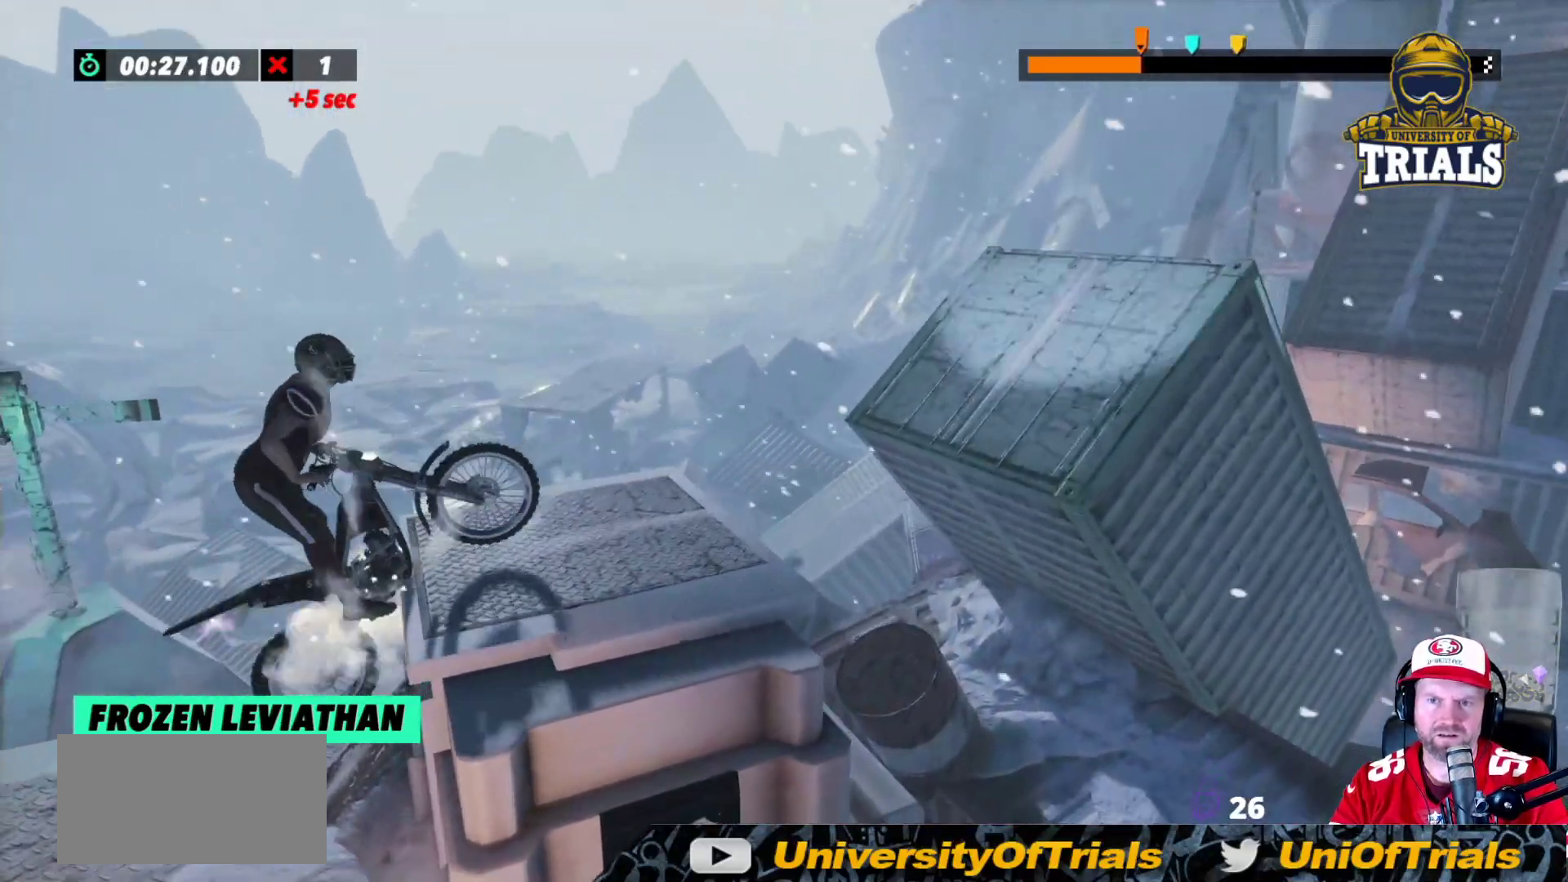
{"buttons": [], "left_stick": "center", "events": [[400, "R2", "up"], [400, "left_stick", "center"]]}